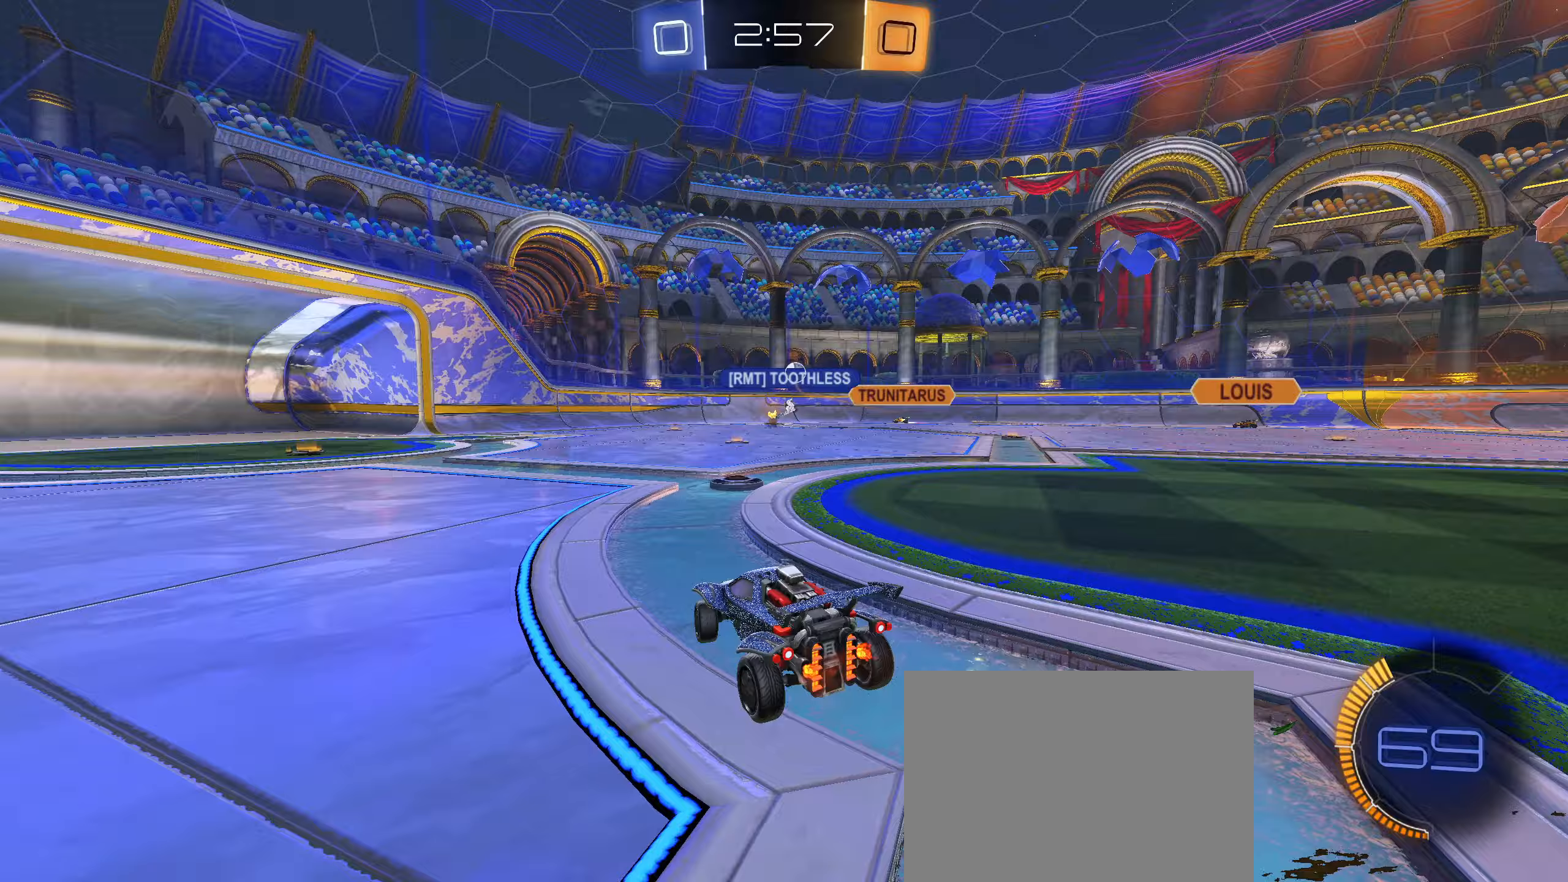
Gameplay with a controller (PlayStation layout); each line is a JSON object with the inputs held at the frame after it (dt_ms = milliseconds from this image to that frame). "events" lists button and stick changes between this image and that frame as [ms after this image, input, new state], when the widget could be followed in between.
{"dt_ms": 233, "buttons": ["R2"], "left_stick": "right", "right_stick": "center", "events": [[117, "left_stick", "center"], [233, "left_stick", "right"]]}
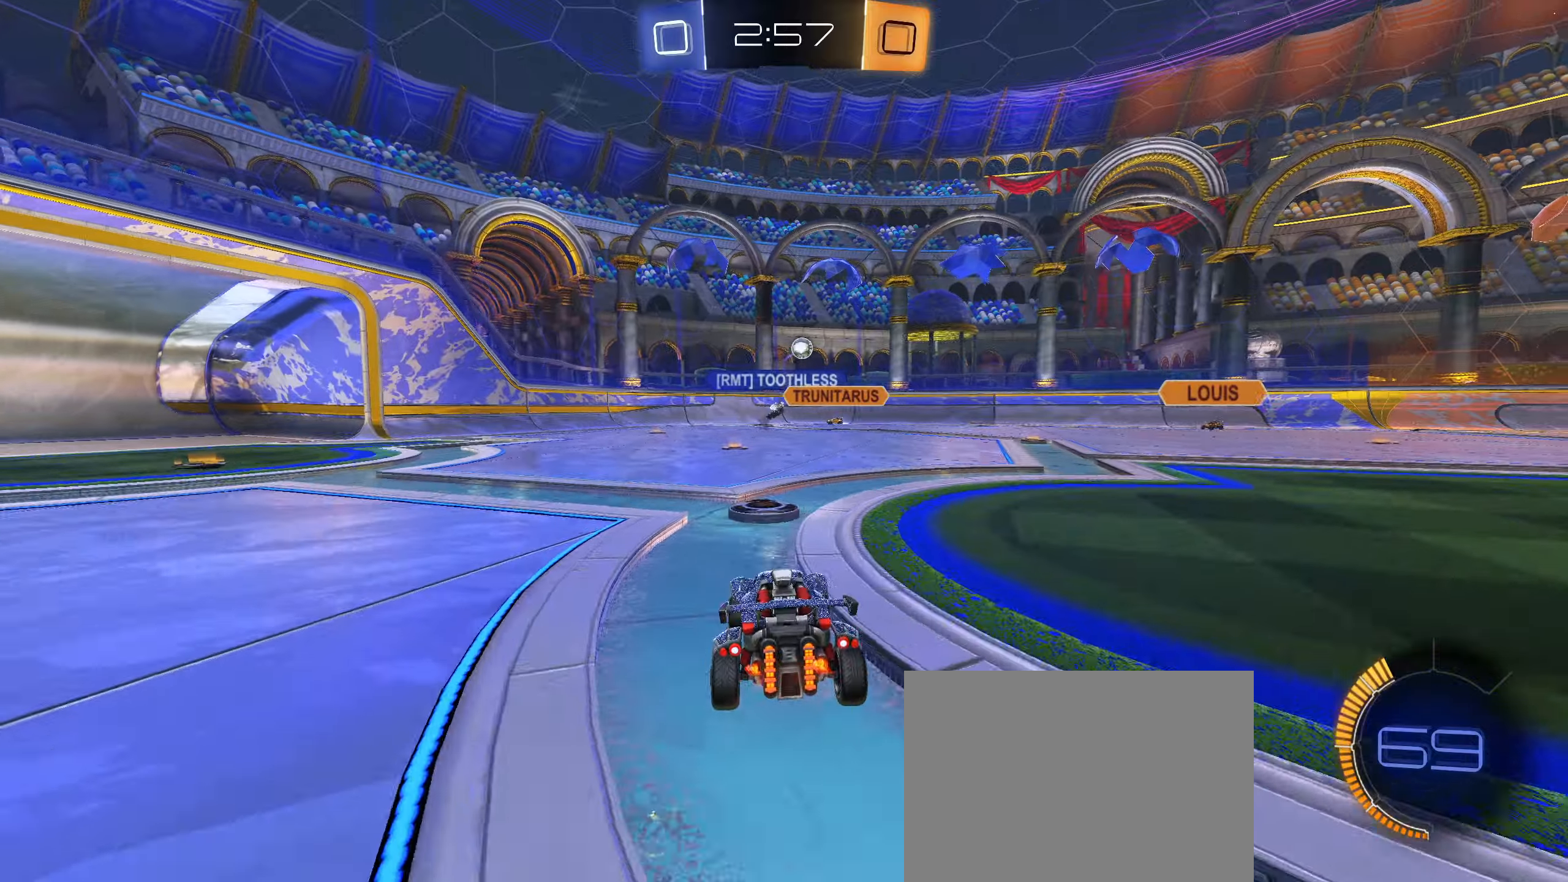
{"dt_ms": 500, "buttons": ["CROSS", "CIRCLE", "R2"], "left_stick": "down", "right_stick": "center", "events": [[250, "CIRCLE", "down"], [484, "CROSS", "down"], [500, "left_stick", "down"]]}
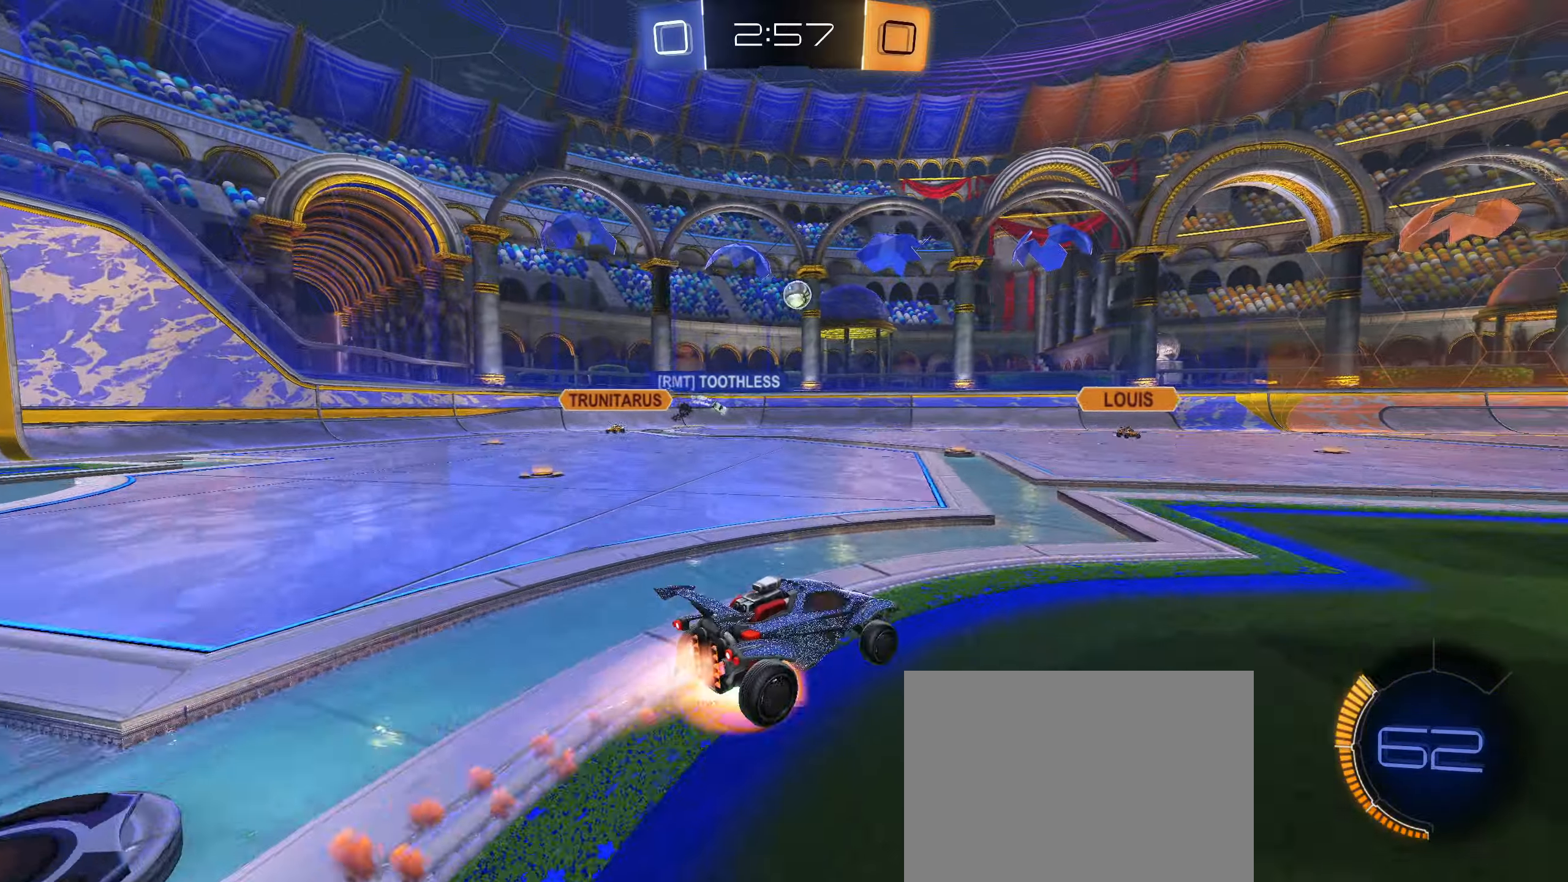
{"dt_ms": 500, "buttons": ["CIRCLE", "L1", "R2"], "left_stick": "down", "right_stick": "center", "events": [[100, "CROSS", "up"], [100, "left_stick", "center"], [117, "CIRCLE", "up"], [150, "CIRCLE", "down"], [150, "CROSS", "down"], [250, "left_stick", "down"], [267, "CROSS", "up"], [267, "L1", "down"], [300, "CIRCLE", "up"], [350, "left_stick", "center"], [450, "CIRCLE", "down"], [484, "left_stick", "down"]]}
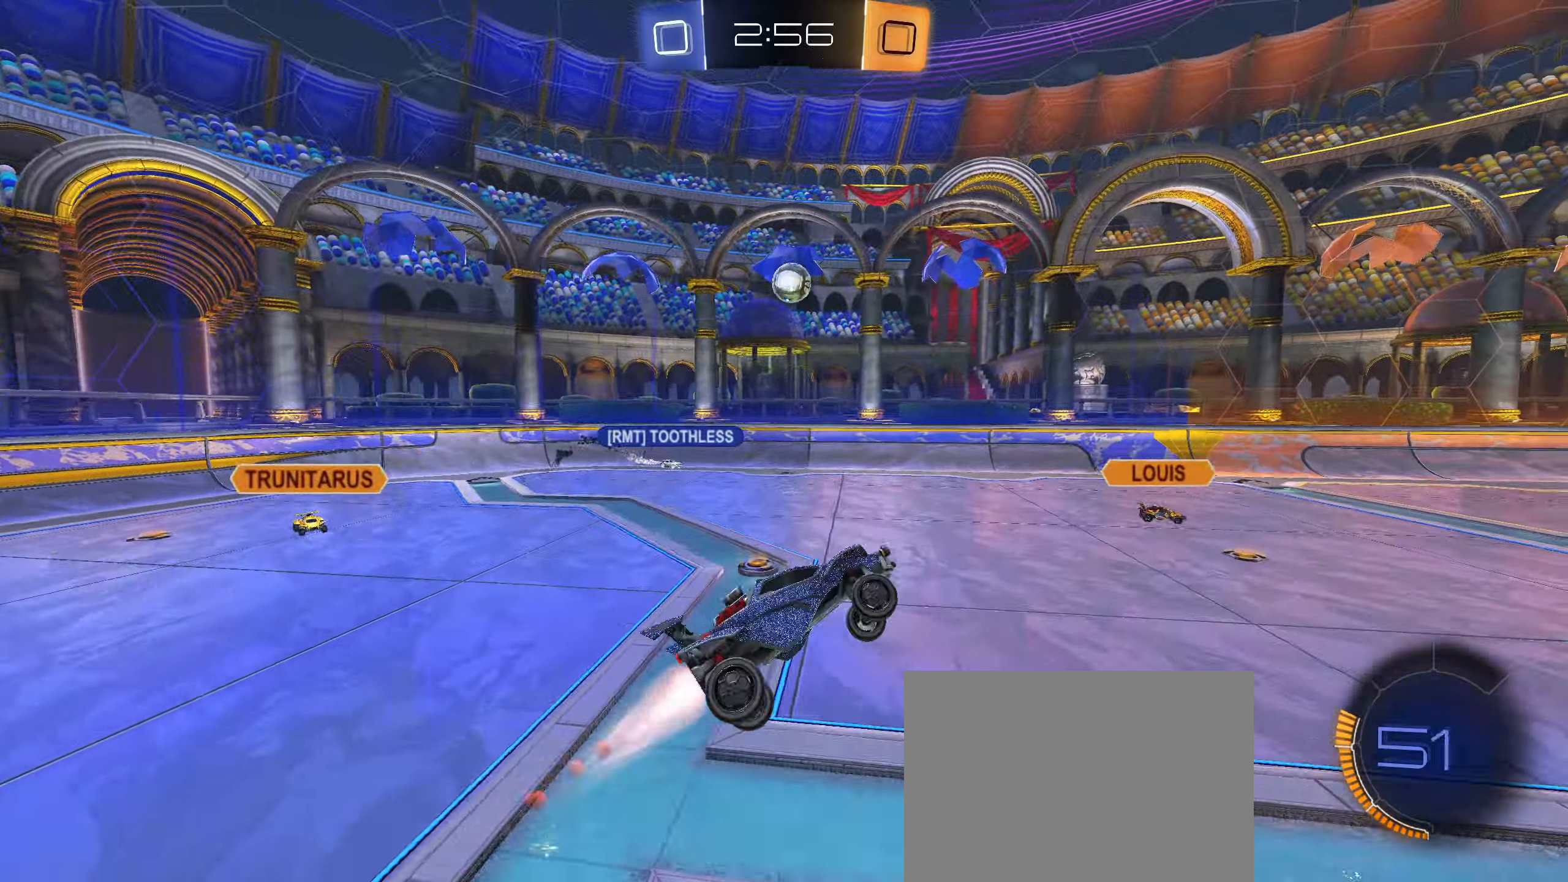
{"dt_ms": 500, "buttons": ["CIRCLE", "L1"], "left_stick": "left", "right_stick": "center", "events": [[84, "CIRCLE", "up"], [84, "R2", "up"], [100, "left_stick", "center"], [150, "left_stick", "up"], [300, "left_stick", "up-left"], [450, "left_stick", "left"], [500, "CIRCLE", "down"]]}
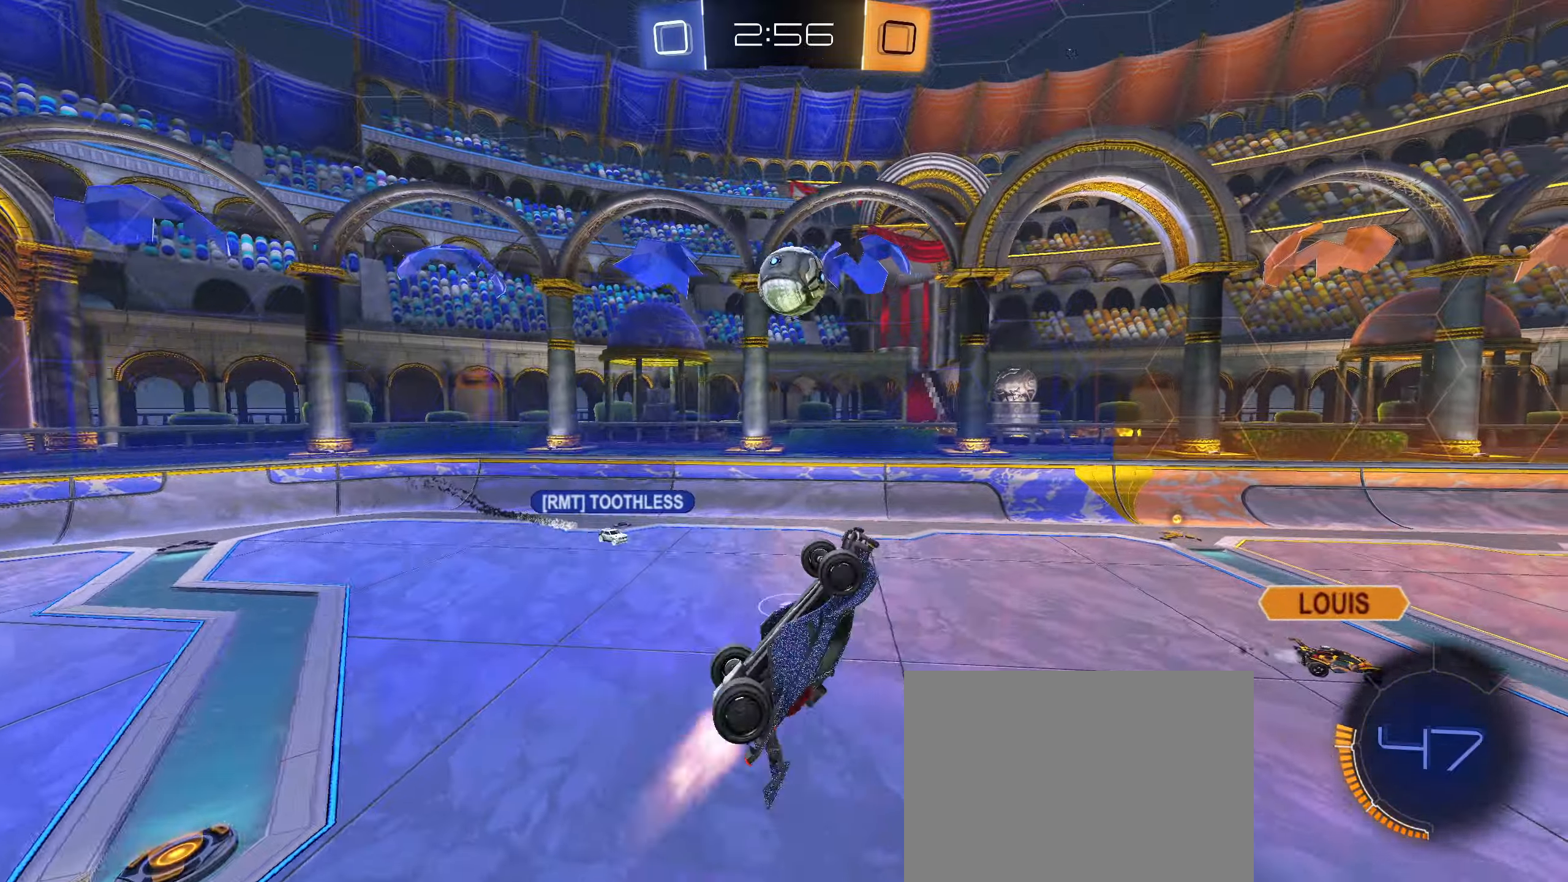
{"dt_ms": 500, "buttons": [], "left_stick": "down-right", "right_stick": "center", "events": [[100, "CIRCLE", "up"], [134, "left_stick", "center"], [184, "left_stick", "right"], [200, "L1", "up"], [267, "CIRCLE", "down"], [350, "CIRCLE", "up"], [367, "left_stick", "center"], [434, "left_stick", "down-right"]]}
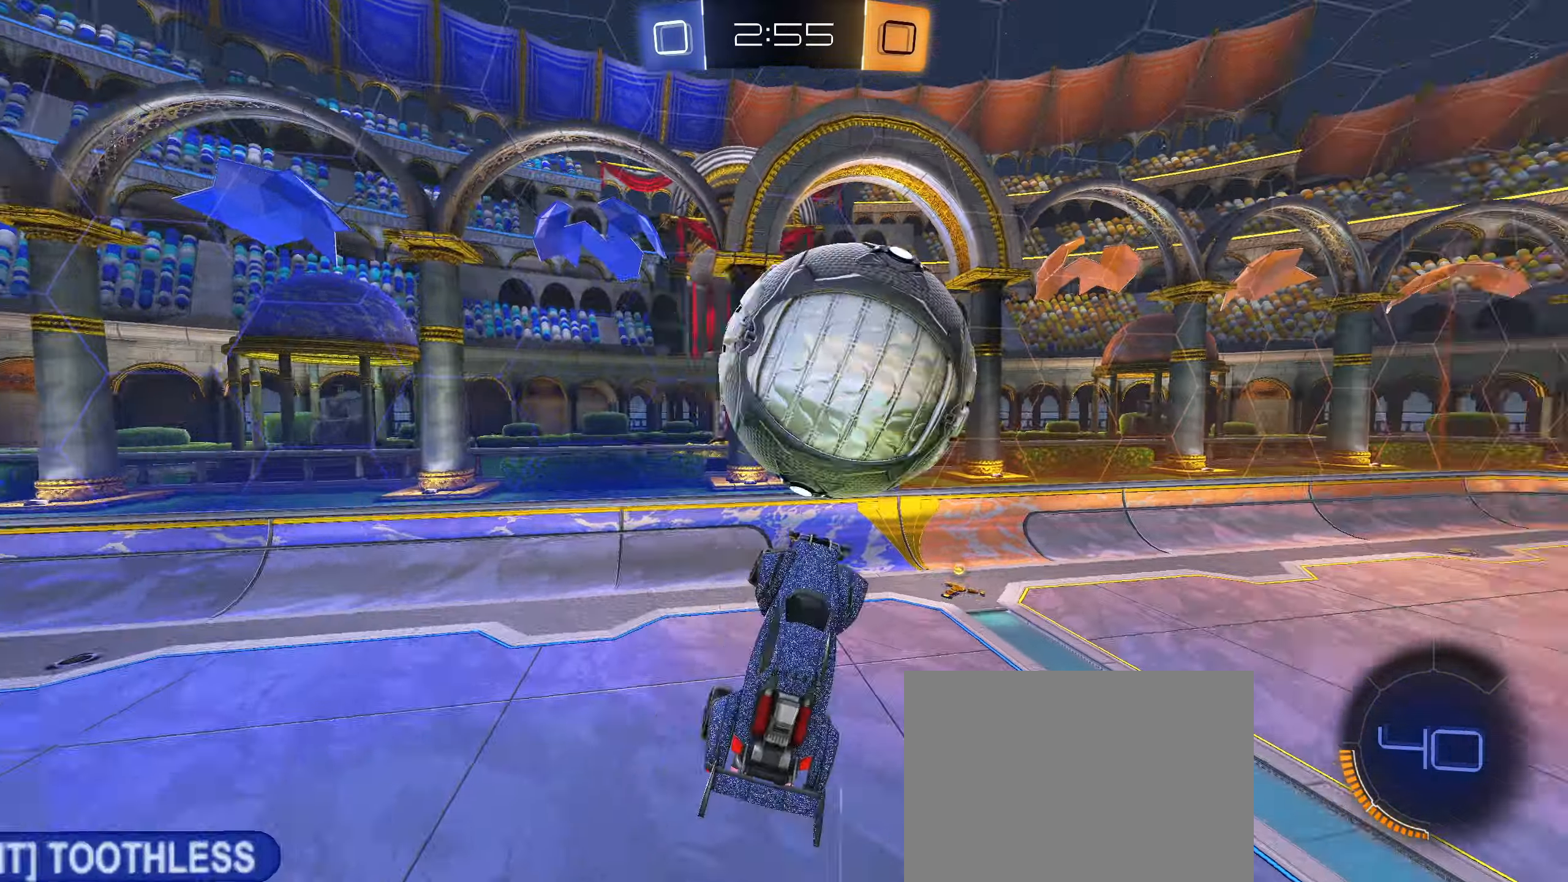
{"dt_ms": 500, "buttons": ["R1"], "left_stick": "down-right", "right_stick": "center", "events": [[434, "R1", "down"]]}
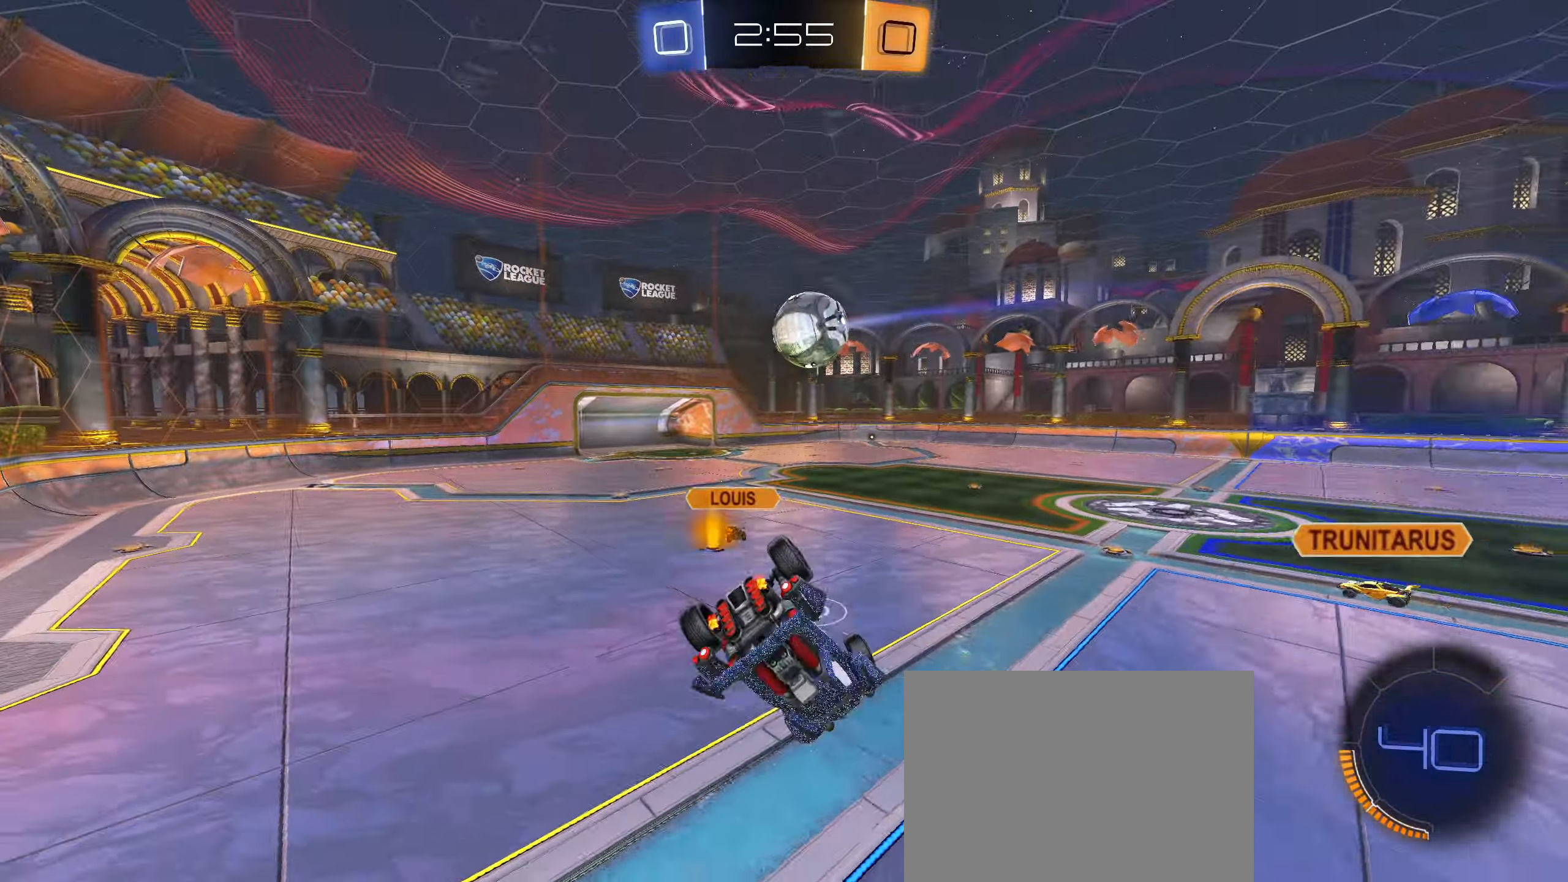
{"dt_ms": 500, "buttons": ["L1"], "left_stick": "right", "right_stick": "center", "events": [[100, "CIRCLE", "down"], [367, "R1", "up"], [417, "CIRCLE", "up"], [434, "L1", "down"], [500, "left_stick", "right"]]}
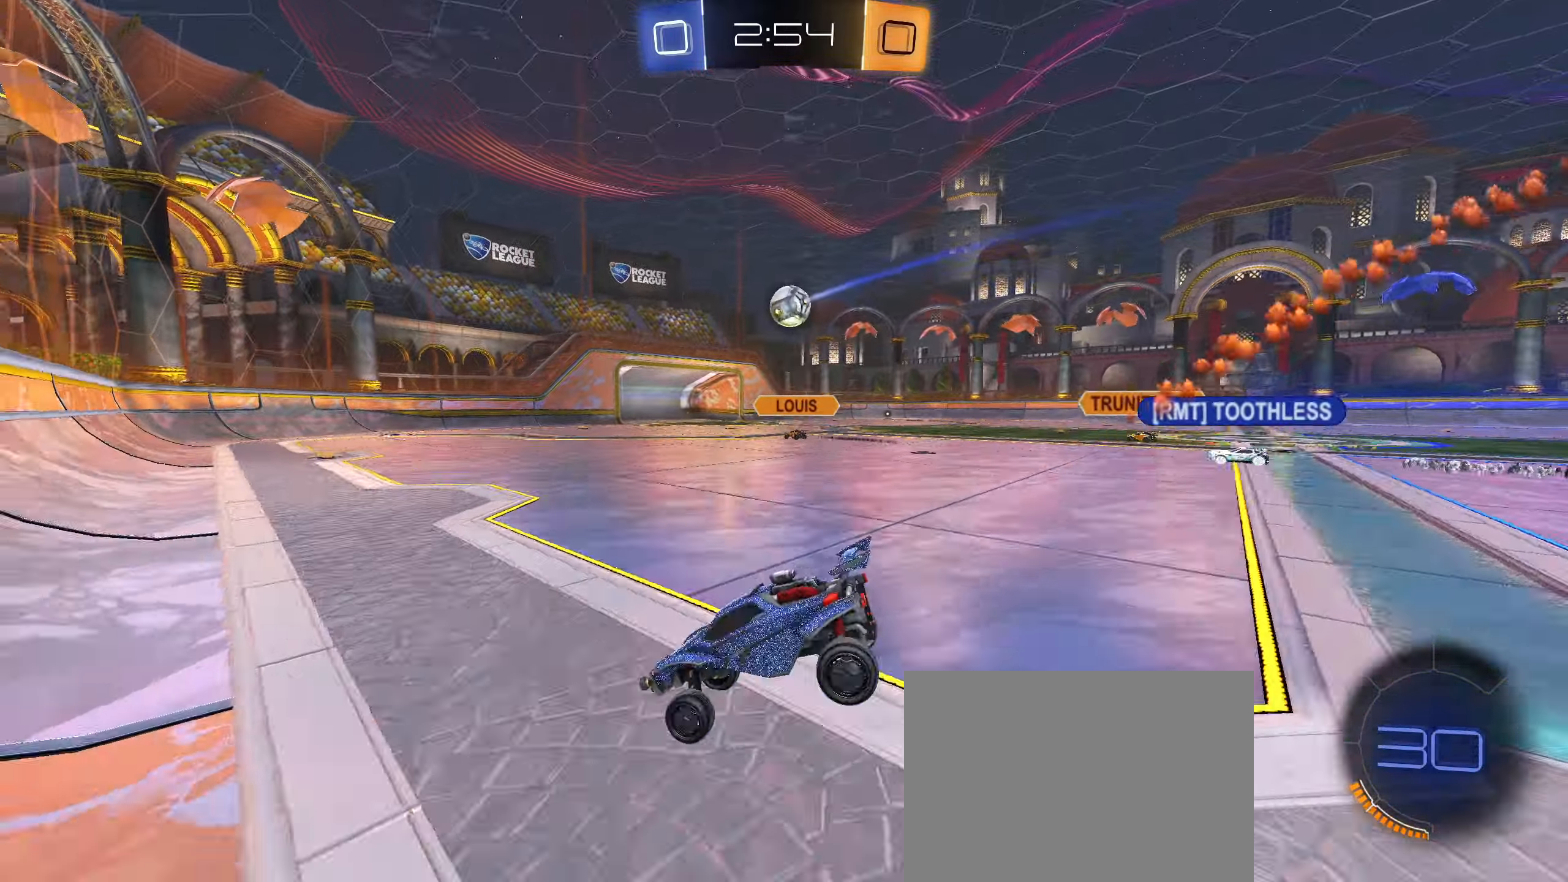
{"dt_ms": 500, "buttons": ["R2"], "left_stick": "right", "right_stick": "center", "events": [[17, "L1", "up"], [67, "R2", "down"], [334, "L1", "down"], [484, "L1", "up"]]}
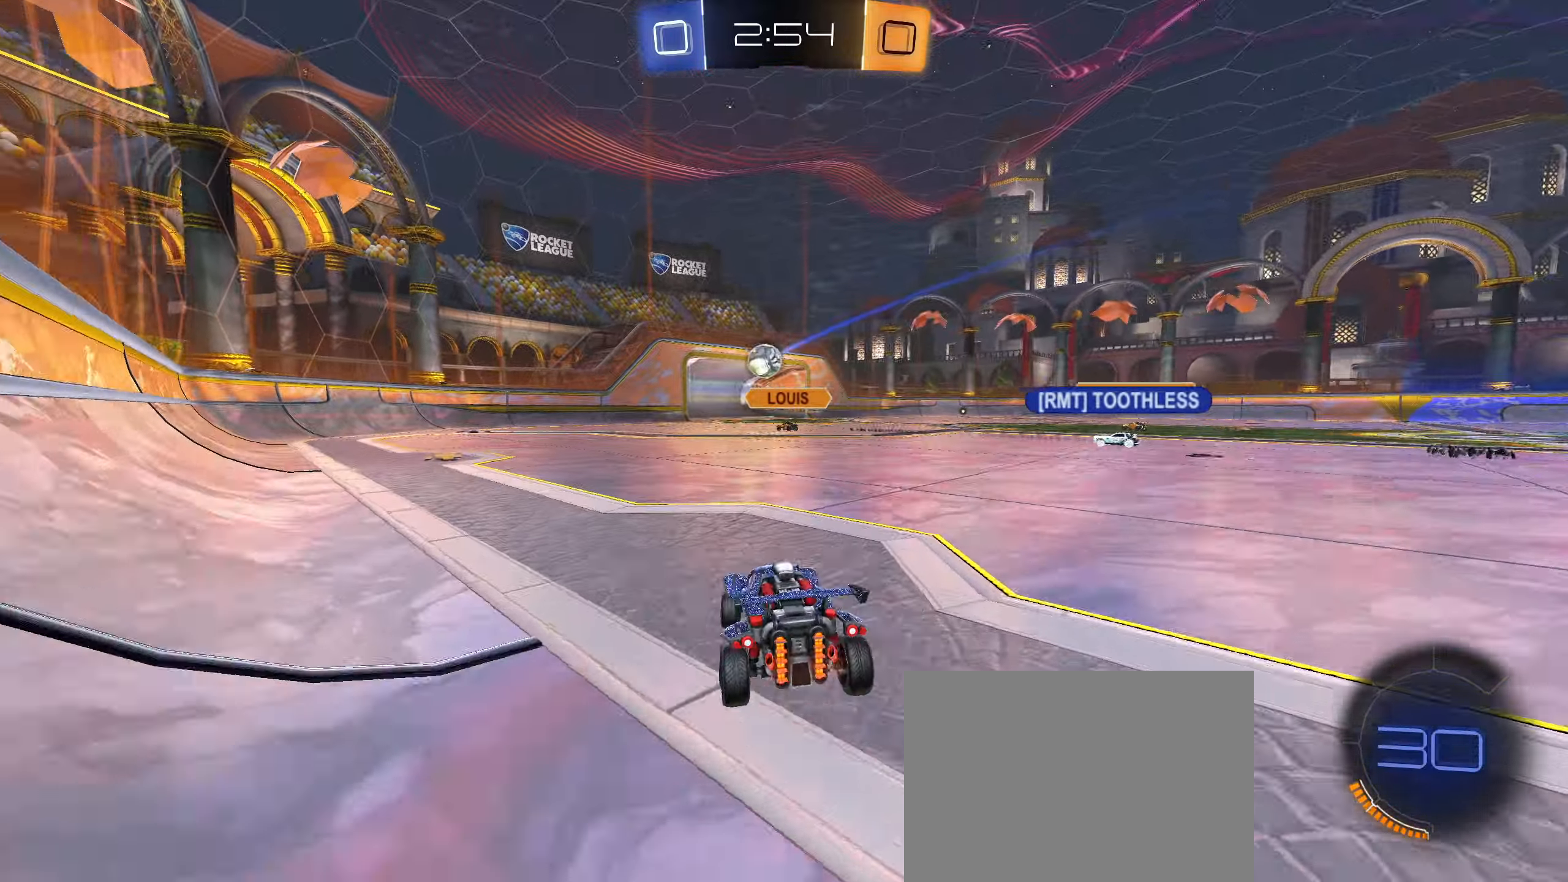
{"dt_ms": 500, "buttons": ["L1", "R2"], "left_stick": "right", "right_stick": "center", "events": [[500, "L1", "down"]]}
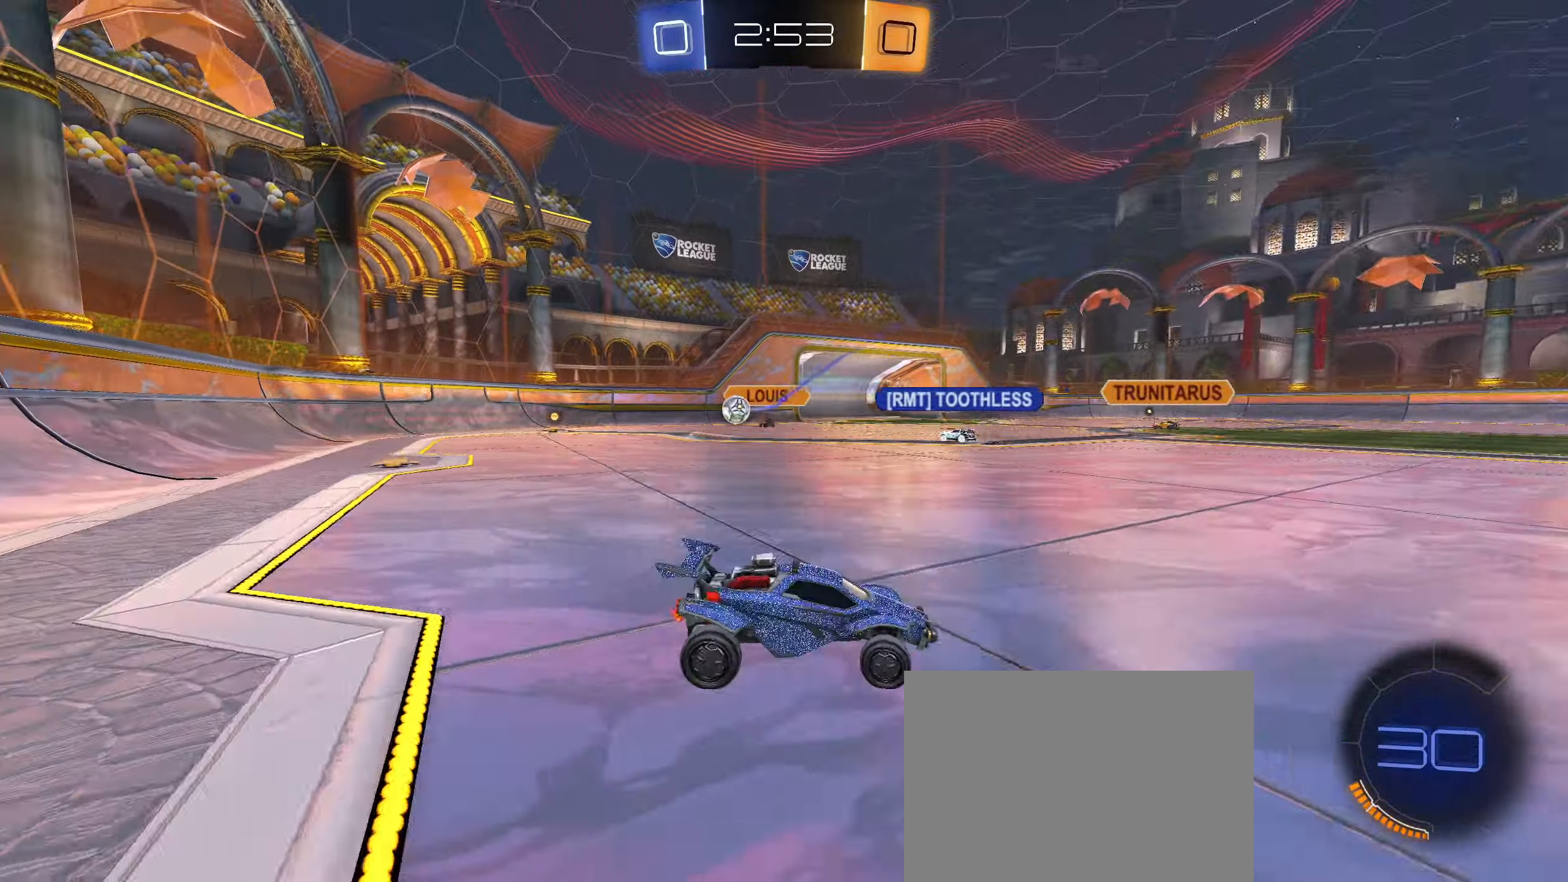
{"dt_ms": 500, "buttons": ["CIRCLE", "R2"], "left_stick": "right", "right_stick": "center", "events": [[84, "L1", "up"], [284, "CIRCLE", "down"]]}
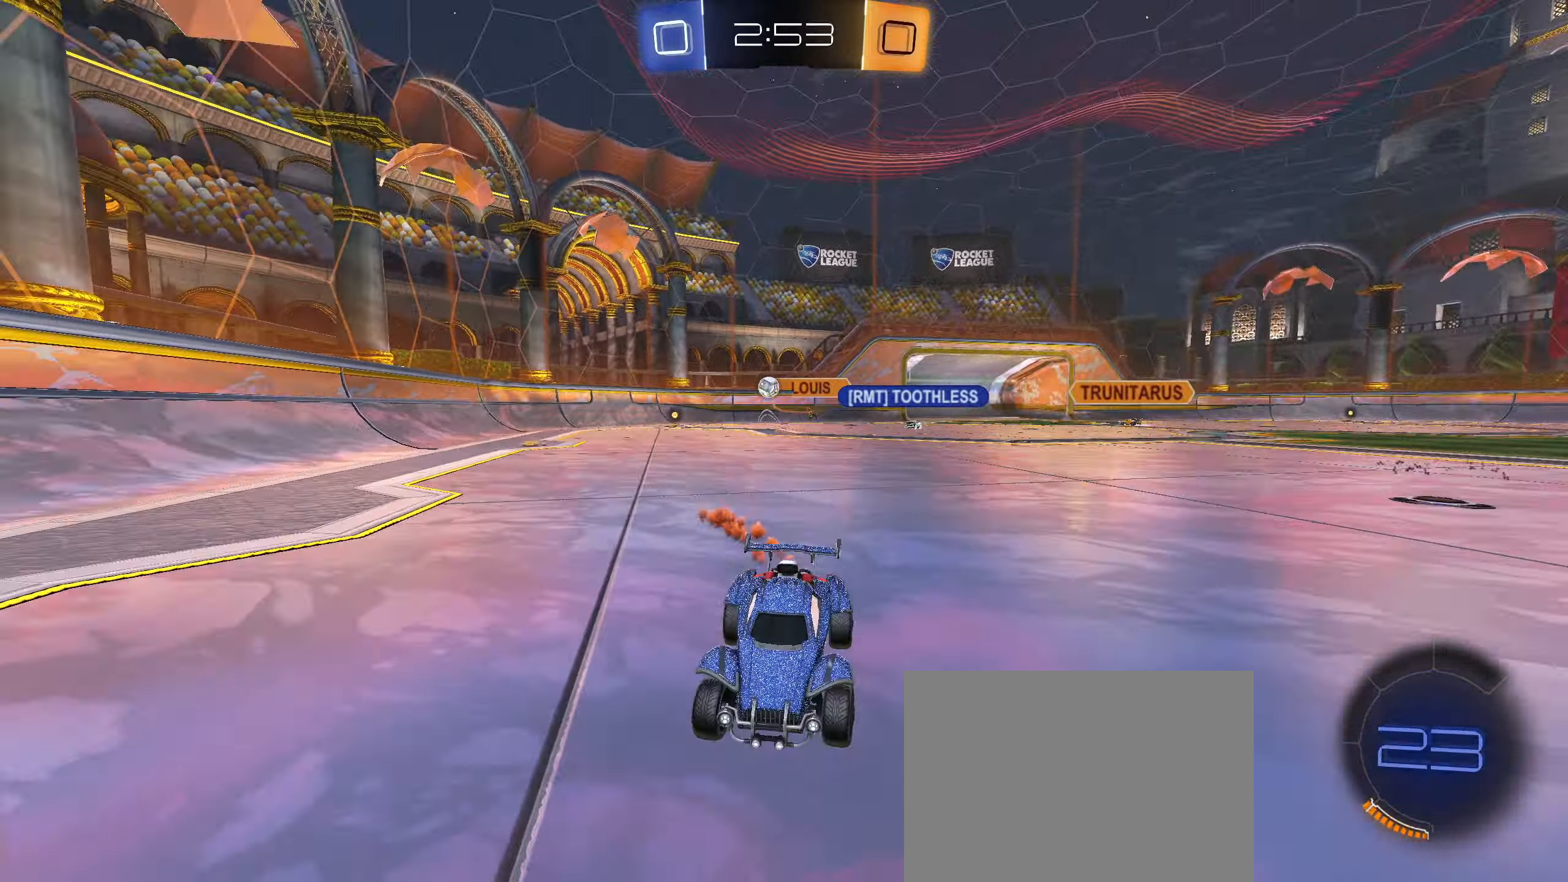
{"dt_ms": 500, "buttons": ["L1", "R2"], "left_stick": "right", "right_stick": "center", "events": [[50, "left_stick", "center"], [333, "CIRCLE", "up"], [383, "left_stick", "right"], [400, "L1", "down"]]}
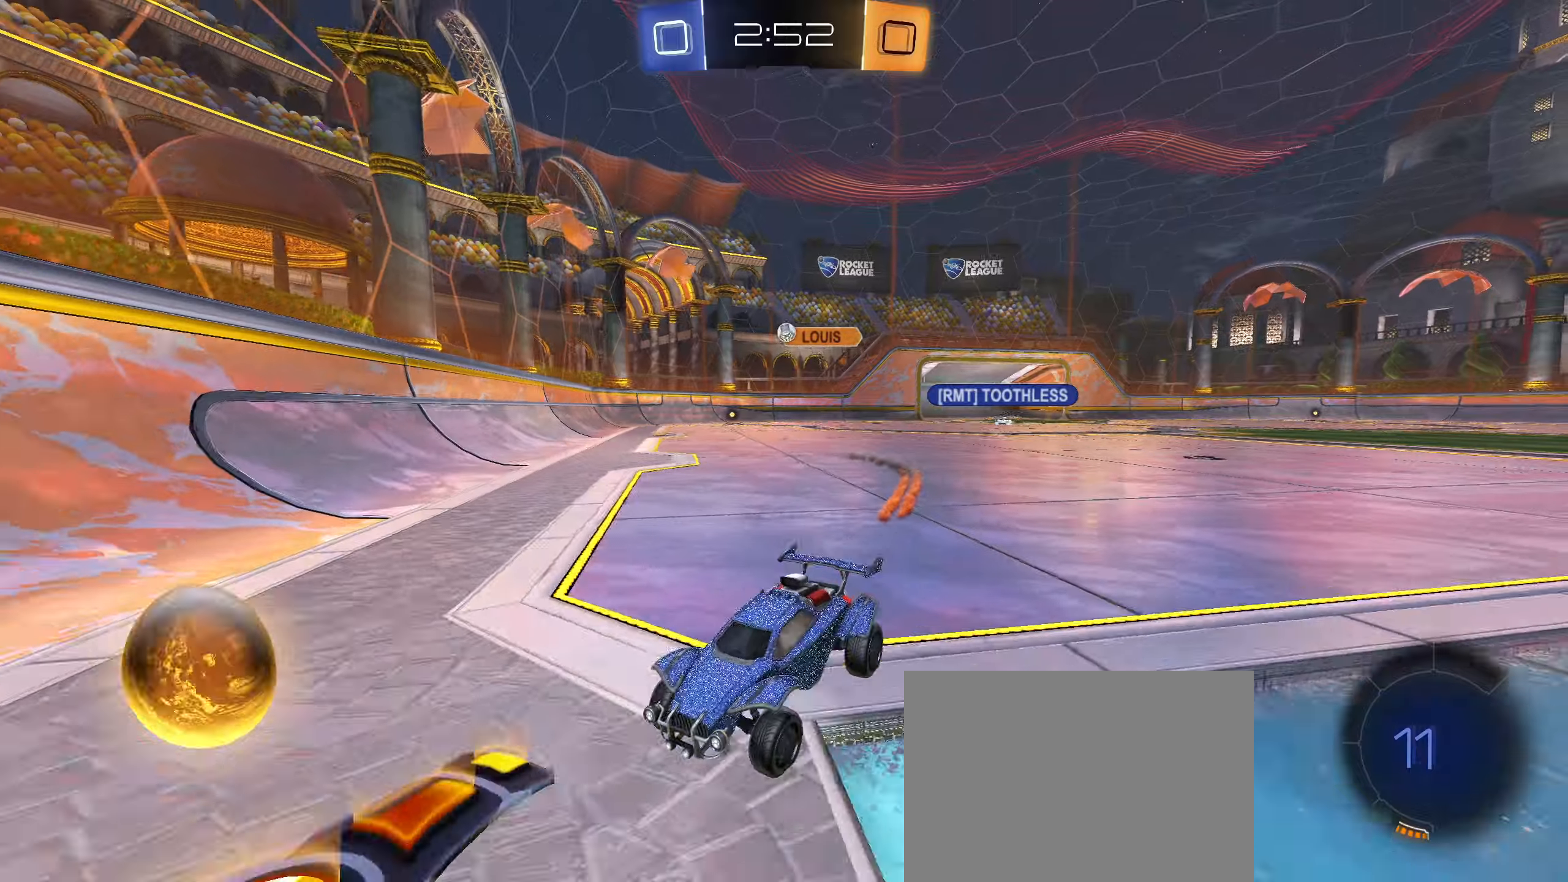
{"dt_ms": 500, "buttons": ["R2"], "left_stick": "right", "right_stick": "center", "events": [[100, "L1", "up"]]}
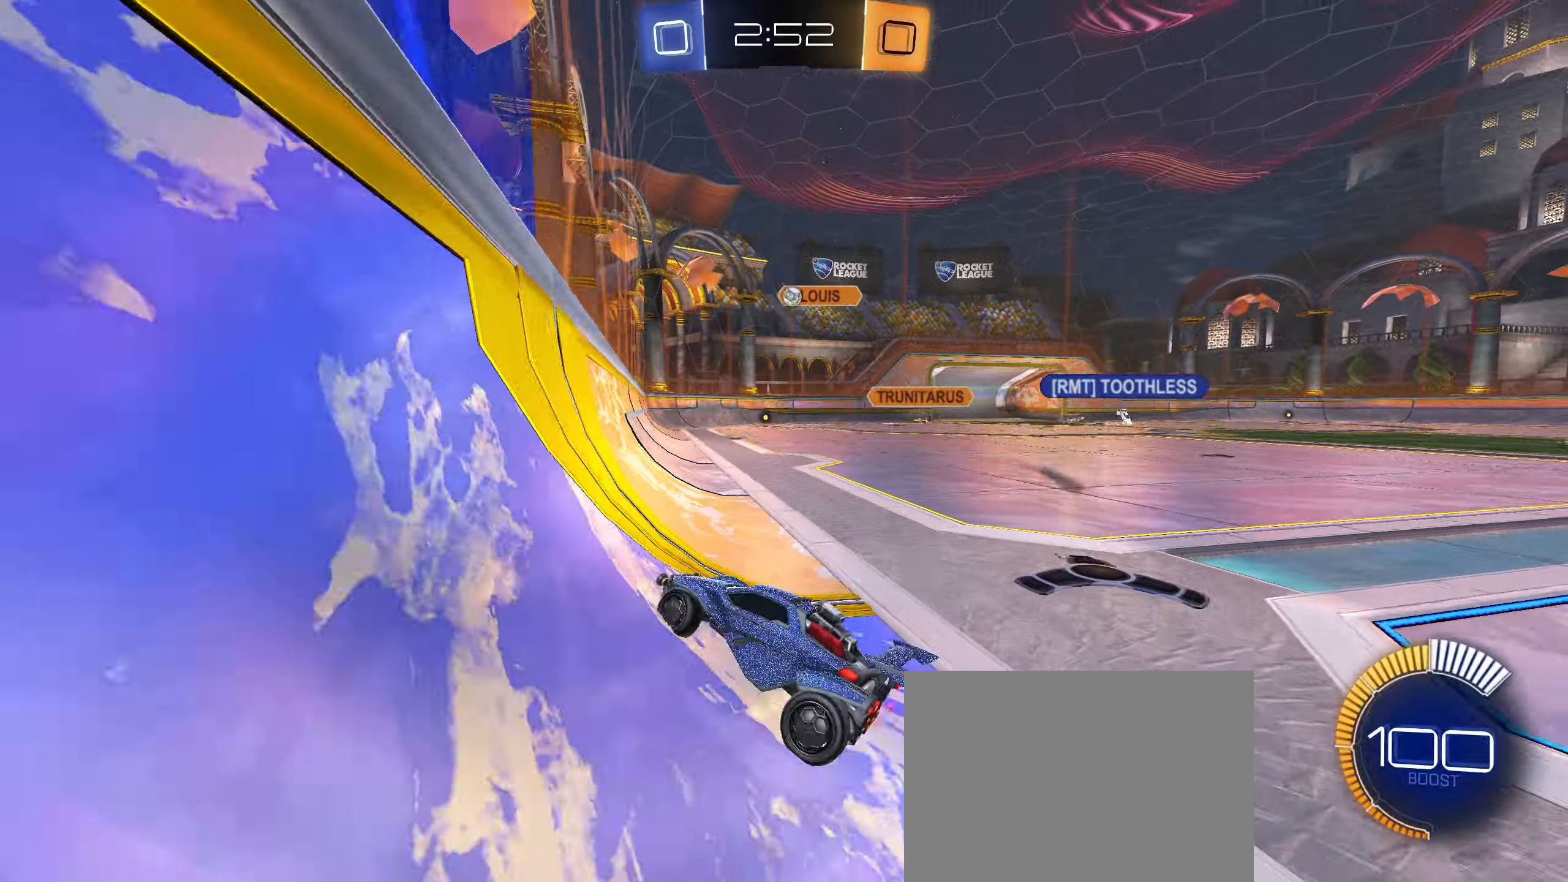
{"dt_ms": 500, "buttons": ["R2"], "left_stick": "down-left", "right_stick": "center", "events": [[83, "left_stick", "down-left"], [283, "left_stick", "center"], [383, "left_stick", "down-left"]]}
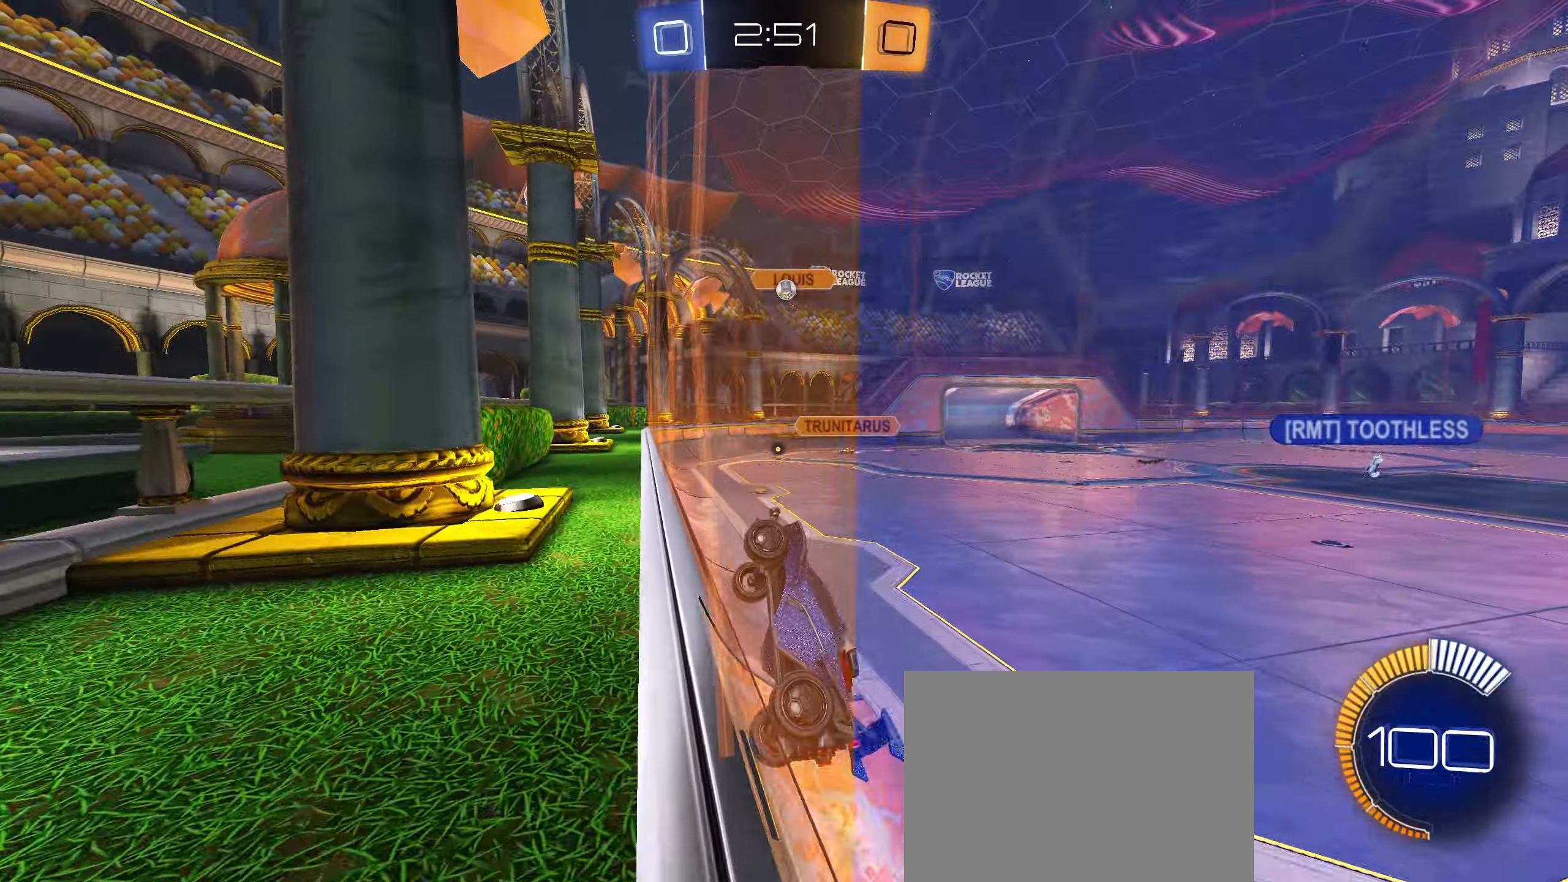
{"dt_ms": 500, "buttons": ["R2"], "left_stick": "center", "right_stick": "center", "events": [[16, "left_stick", "center"], [83, "left_stick", "right"], [216, "CIRCLE", "down"], [250, "left_stick", "center"], [266, "CIRCLE", "up"], [316, "left_stick", "right"], [400, "left_stick", "center"]]}
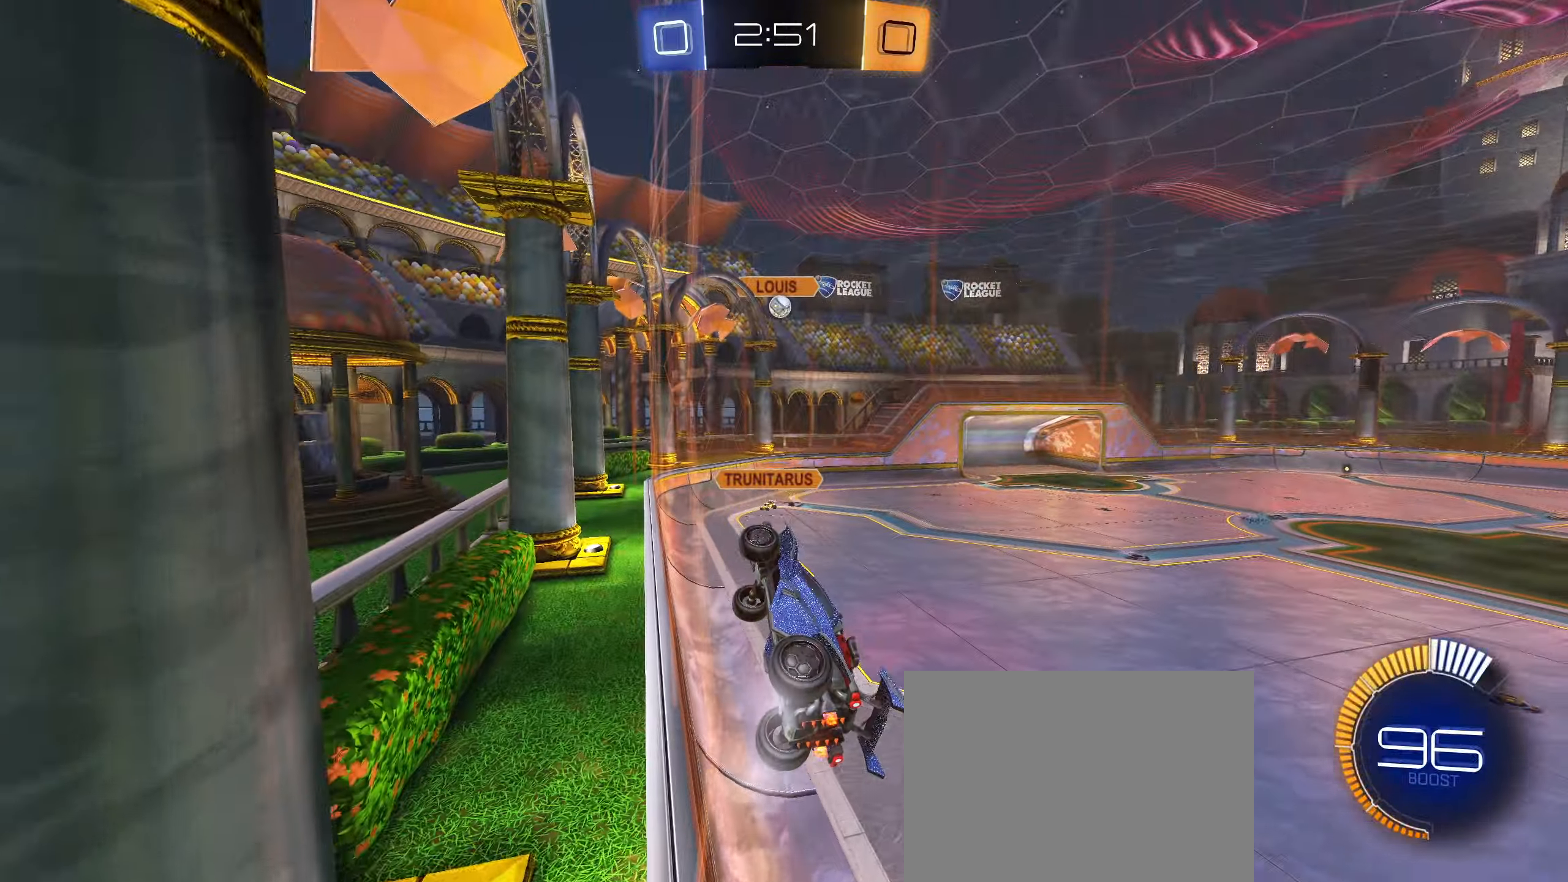
{"dt_ms": 500, "buttons": ["CIRCLE", "R2"], "left_stick": "center", "right_stick": "center", "events": [[66, "left_stick", "right"], [200, "left_stick", "center"], [250, "CIRCLE", "down"], [350, "left_stick", "right"], [433, "left_stick", "center"], [466, "CIRCLE", "up"], [500, "CIRCLE", "down"]]}
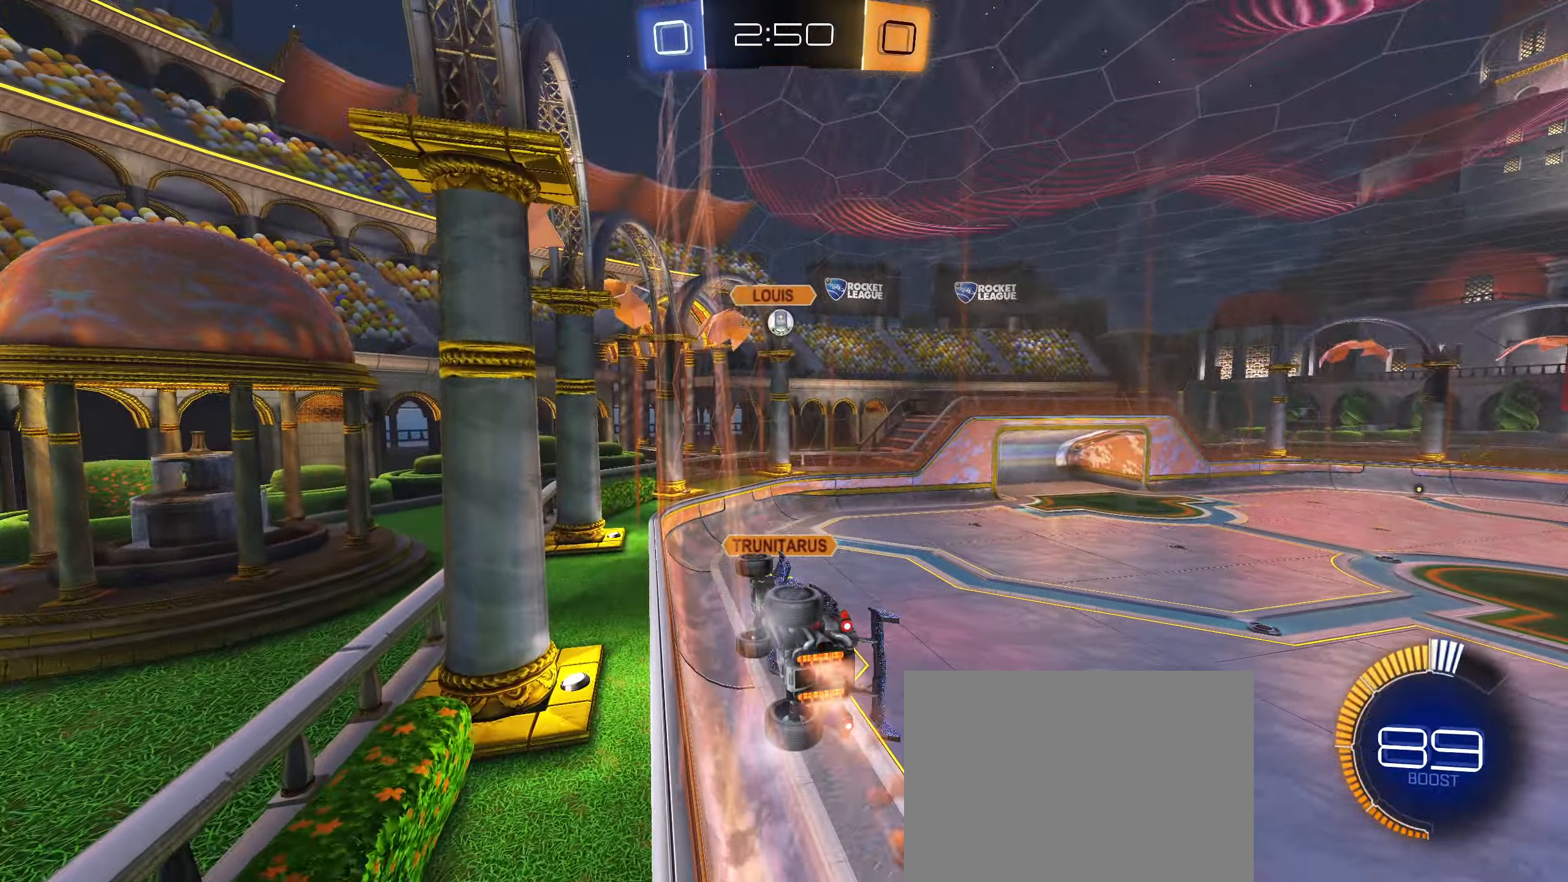
{"dt_ms": 500, "buttons": ["R2"], "left_stick": "center", "right_stick": "center", "events": [[233, "CIRCLE", "up"]]}
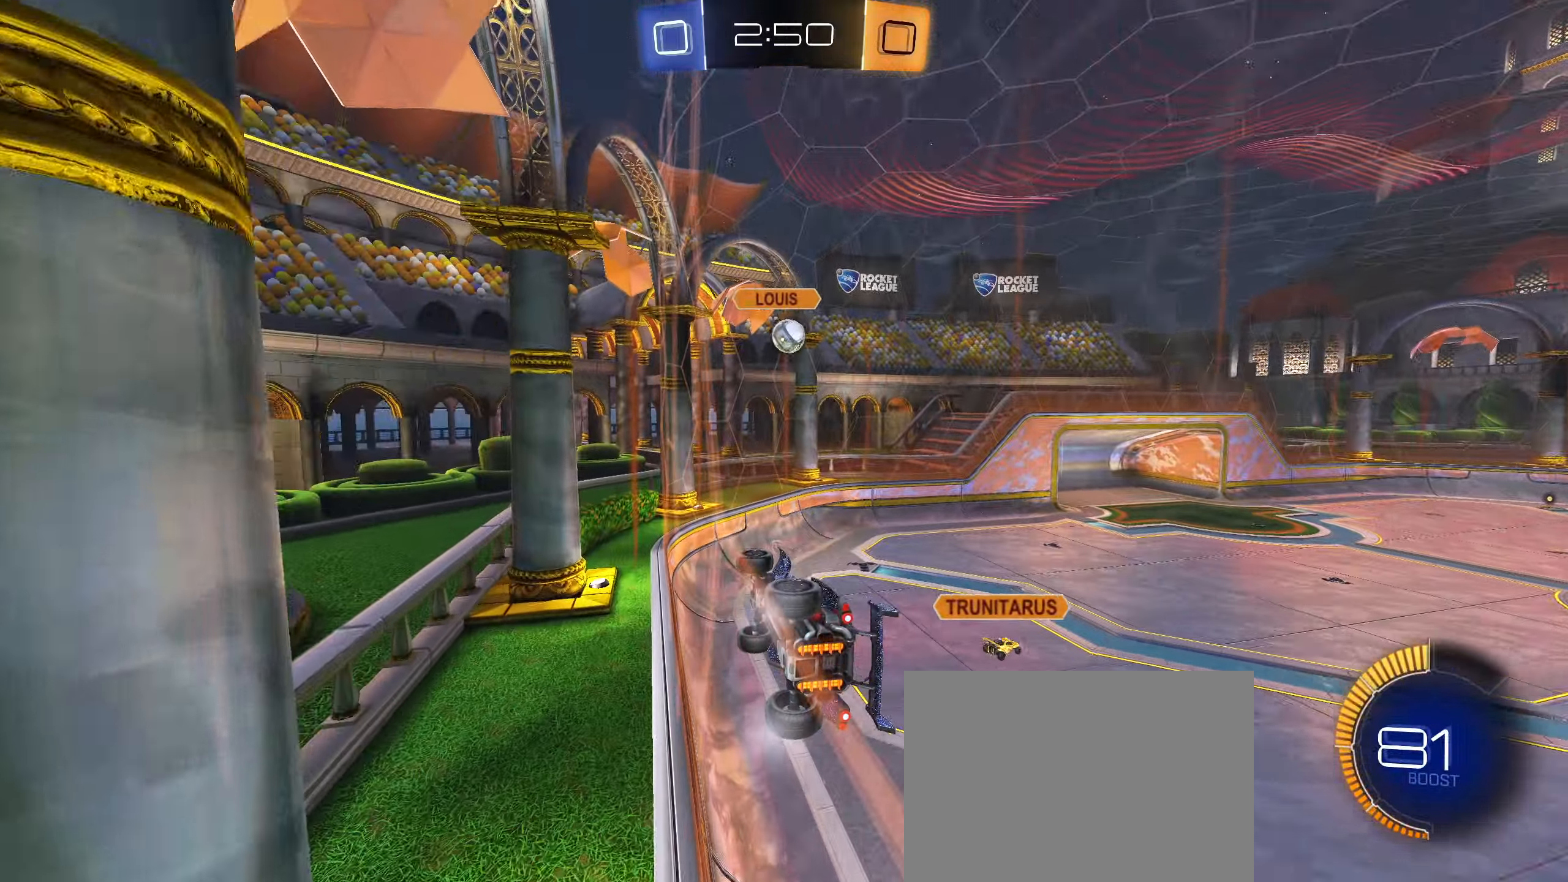
{"dt_ms": 500, "buttons": ["CROSS", "CIRCLE", "L1"], "left_stick": "down", "right_stick": "center", "events": [[166, "left_stick", "right"], [316, "left_stick", "down"], [350, "CIRCLE", "down"], [350, "CROSS", "down"], [416, "L1", "down"], [483, "R2", "up"]]}
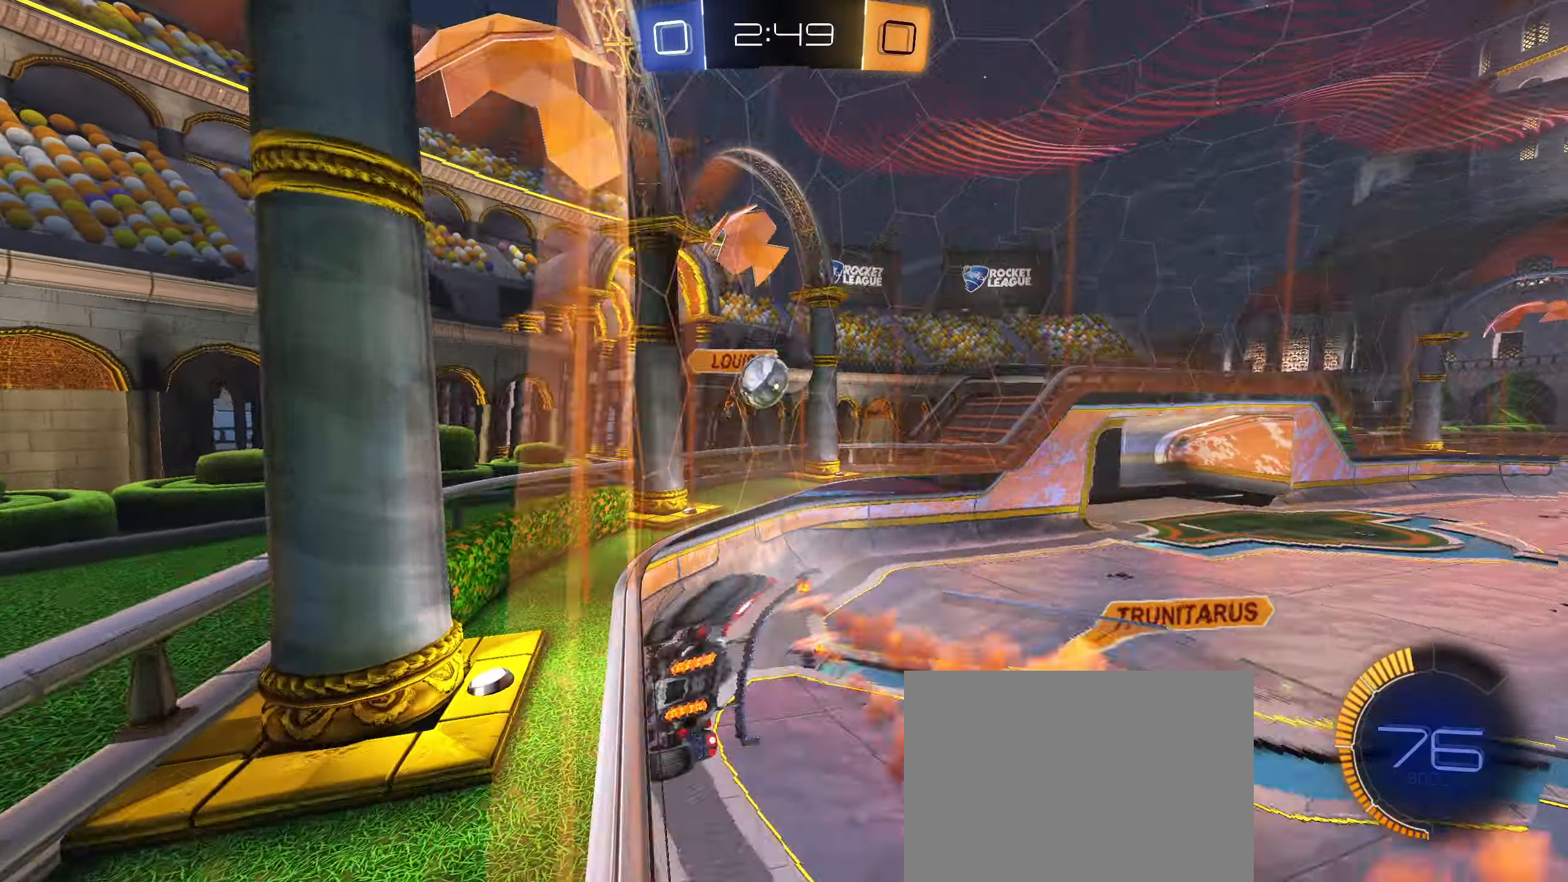
{"dt_ms": 500, "buttons": [], "left_stick": "up", "right_stick": "center", "events": [[33, "CROSS", "up"], [100, "L1", "up"], [116, "CIRCLE", "up"], [116, "left_stick", "down-left"], [216, "left_stick", "center"], [500, "left_stick", "up"]]}
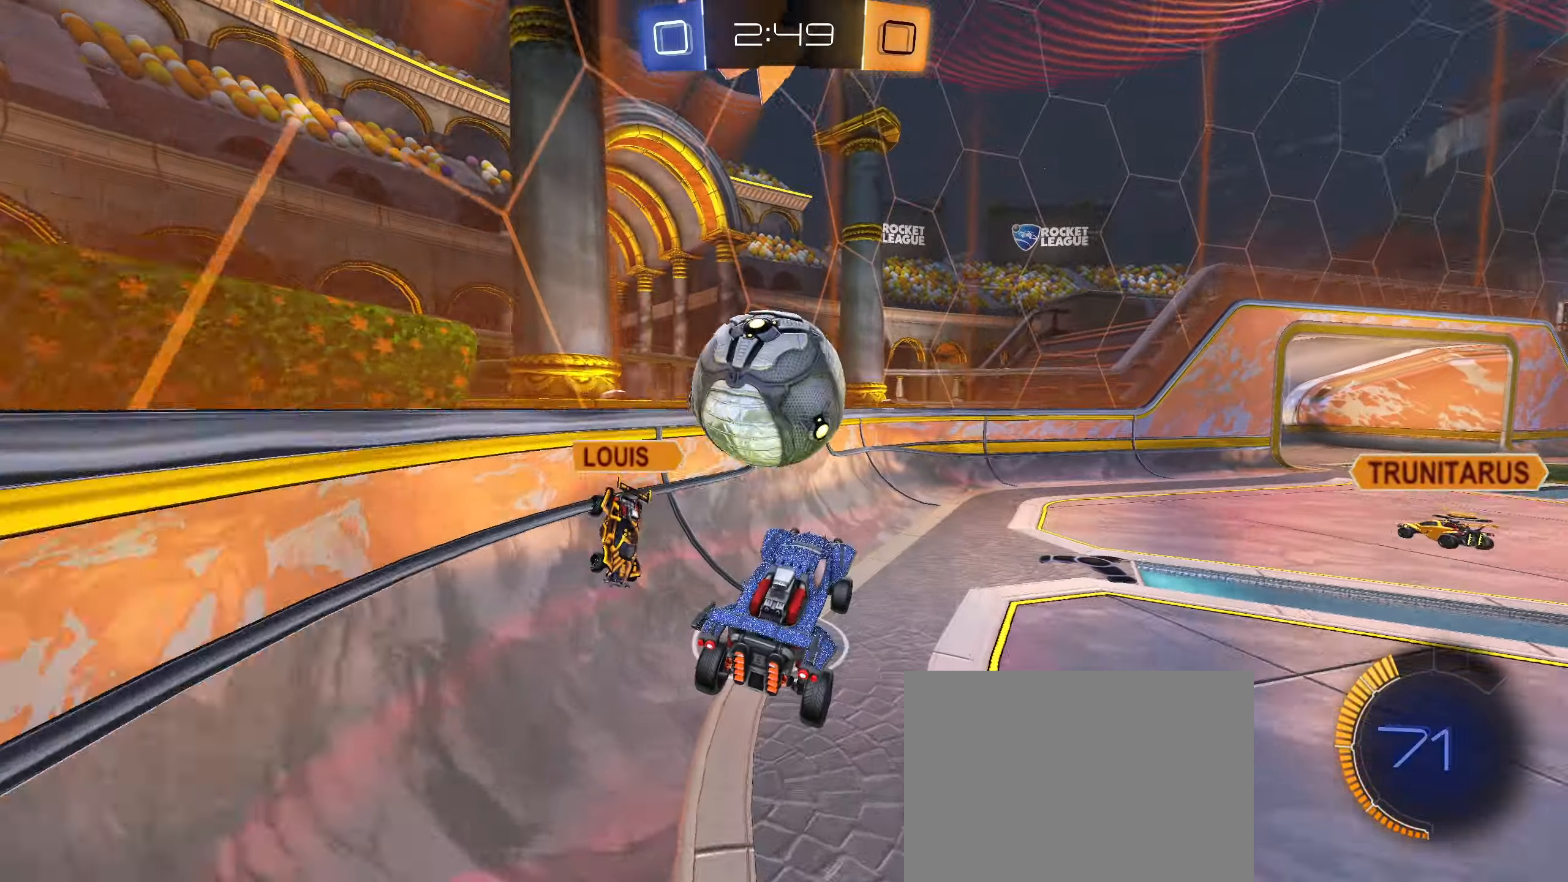
{"dt_ms": 500, "buttons": ["L2"], "left_stick": "right", "right_stick": "center", "events": [[150, "left_stick", "up-right"], [266, "R2", "down"], [316, "left_stick", "center"], [350, "L2", "down"], [383, "R2", "up"], [416, "left_stick", "right"]]}
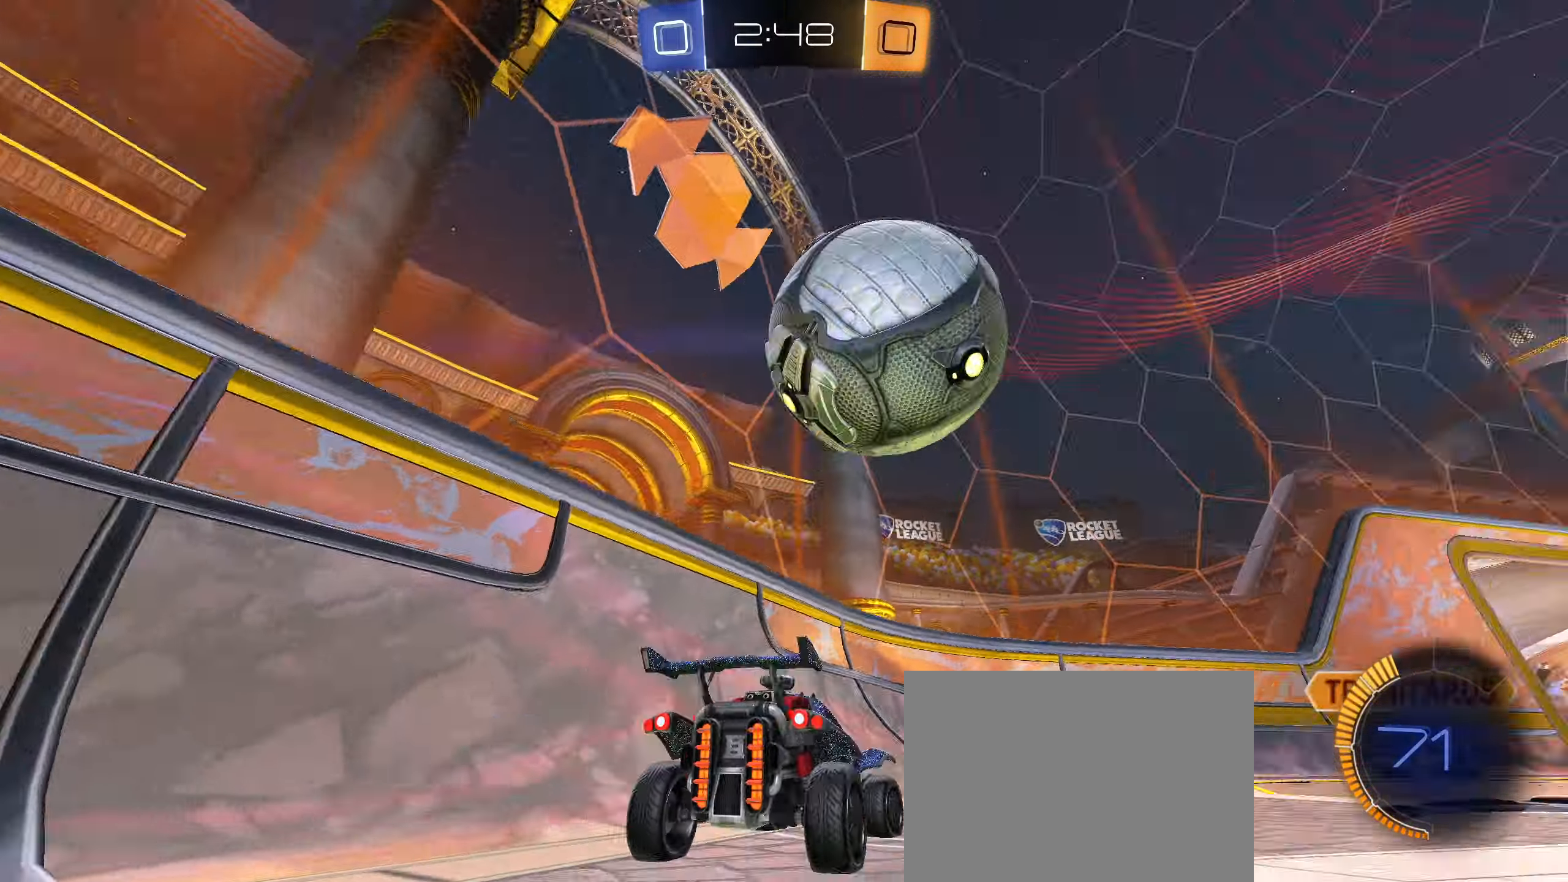
{"dt_ms": 500, "buttons": ["CIRCLE"], "left_stick": "center", "right_stick": "center", "events": [[50, "R2", "down"], [66, "L2", "up"], [83, "CIRCLE", "down"], [300, "TRIANGLE", "down"], [383, "left_stick", "center"], [400, "TRIANGLE", "up"], [416, "R2", "up"]]}
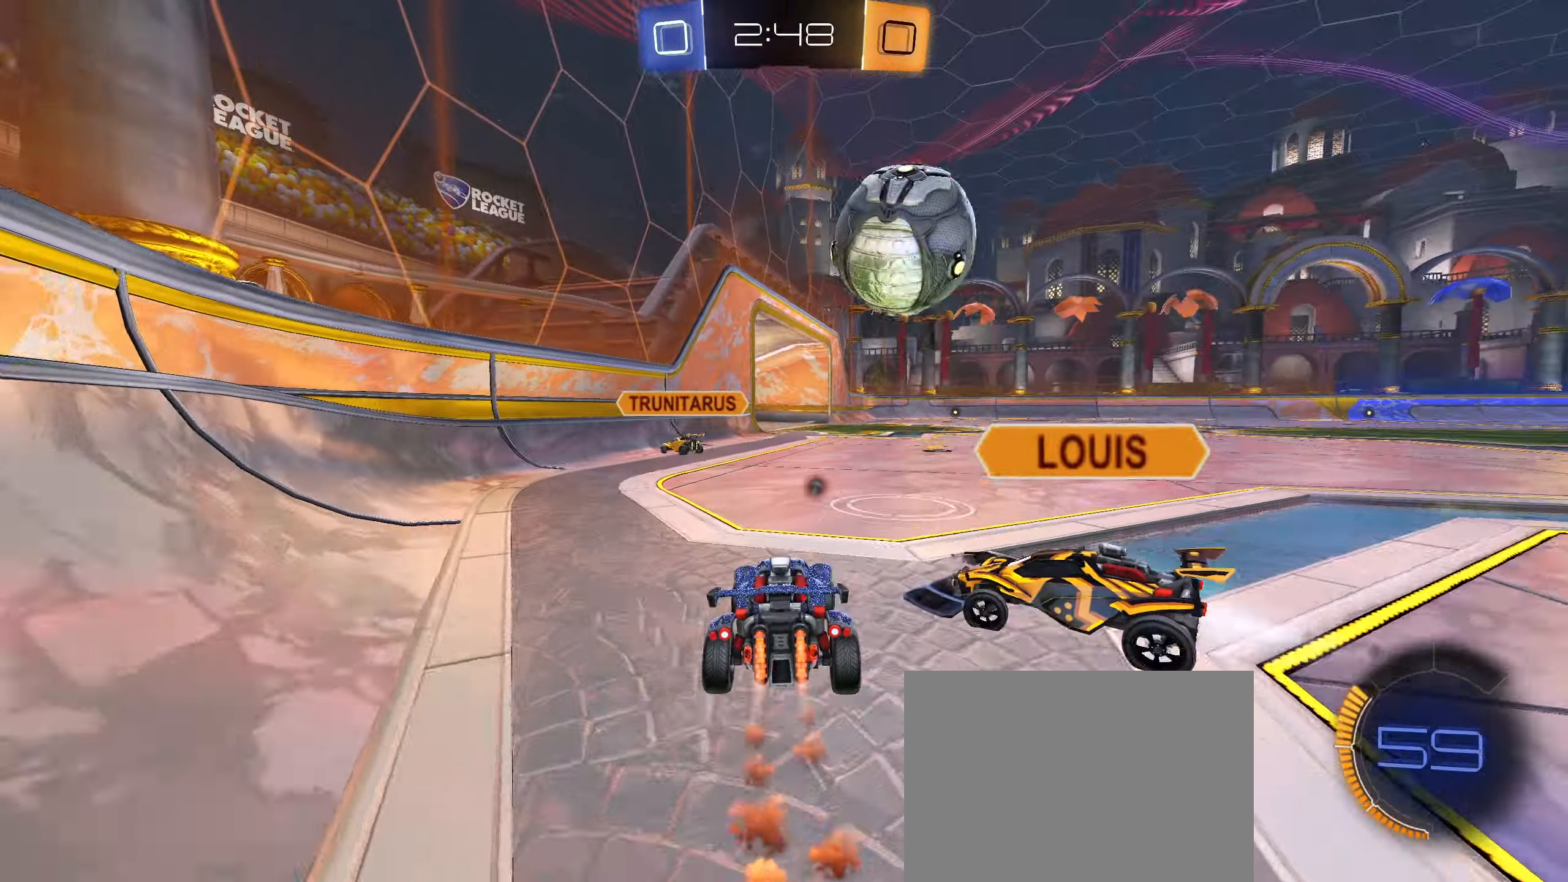
{"dt_ms": 500, "buttons": ["R1"], "left_stick": "right", "right_stick": "center", "events": [[16, "left_stick", "right"], [400, "R1", "down"], [417, "CIRCLE", "up"]]}
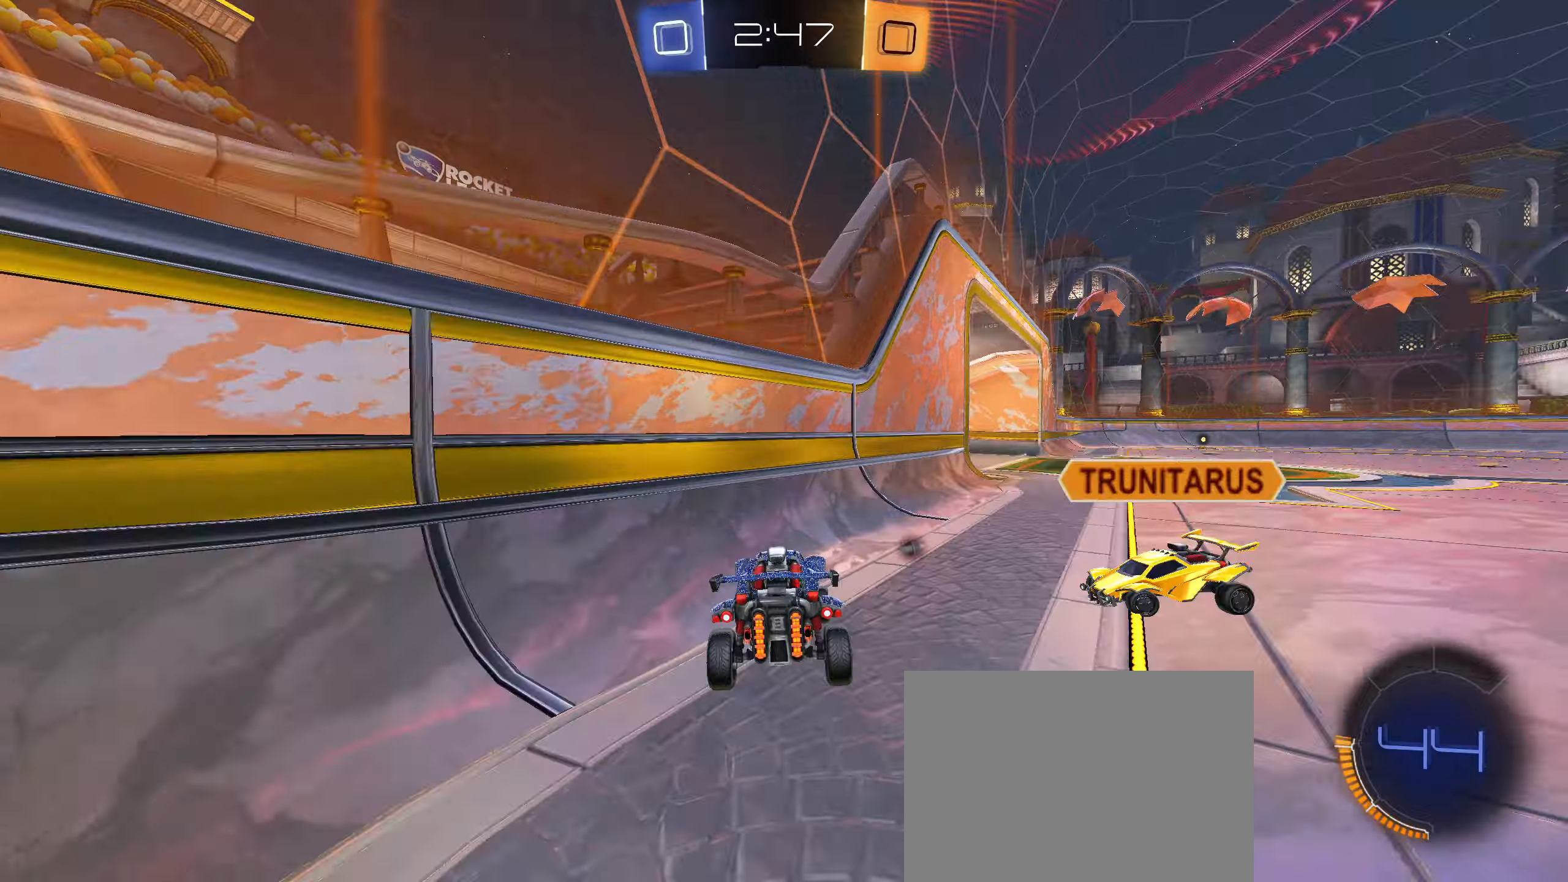
{"dt_ms": 500, "buttons": ["R2"], "left_stick": "right", "right_stick": "center", "events": [[150, "R1", "up"], [250, "R2", "down"], [283, "TRIANGLE", "down"], [383, "TRIANGLE", "up"]]}
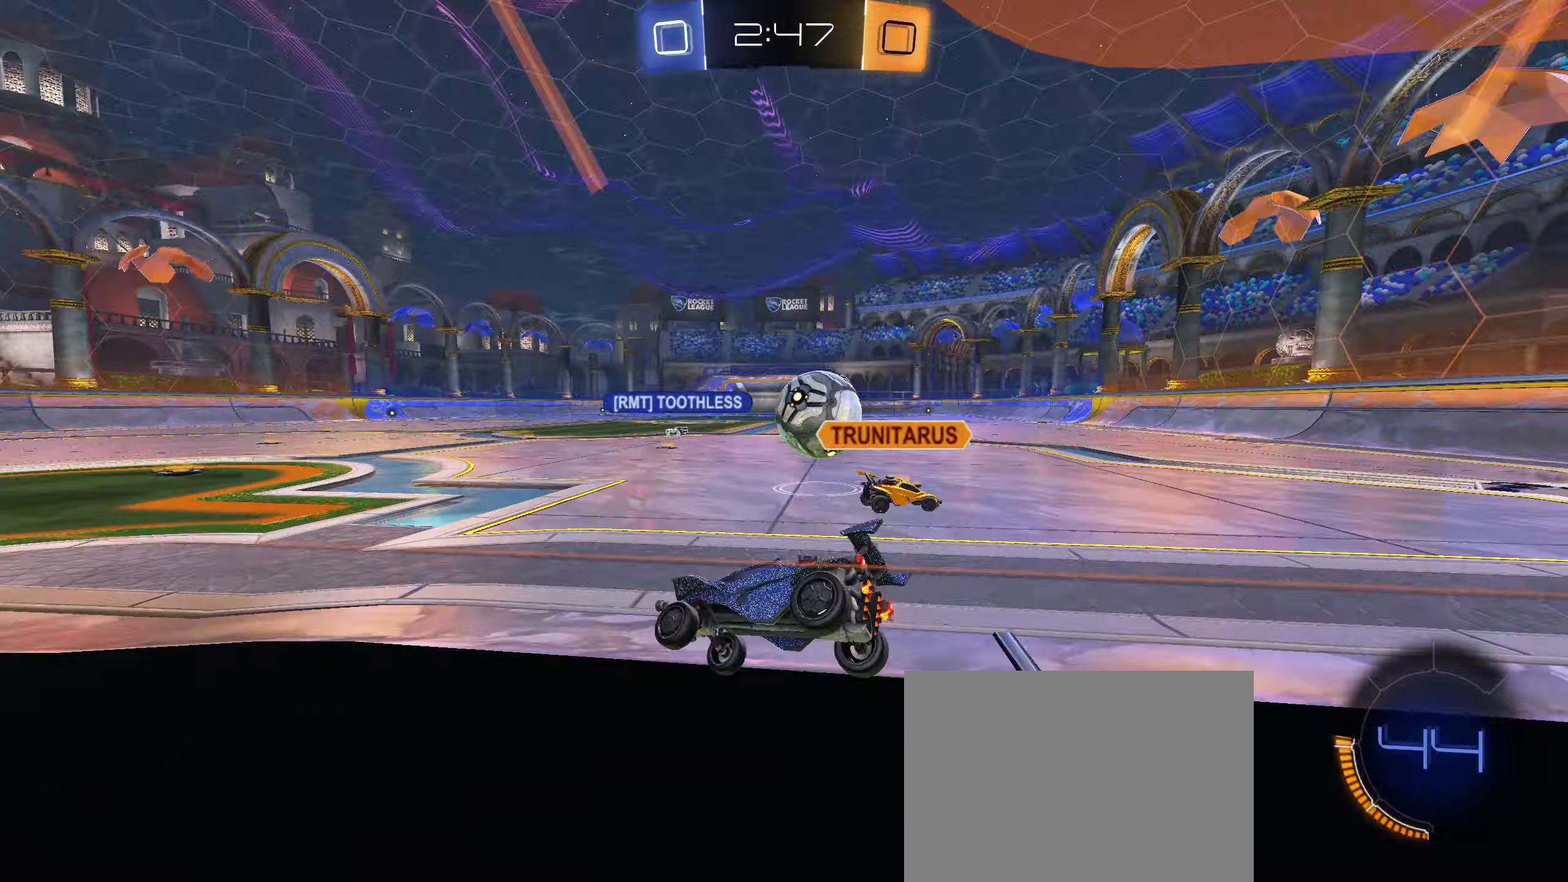
{"dt_ms": 500, "buttons": ["R2"], "left_stick": "center", "right_stick": "center", "events": [[133, "CIRCLE", "down"], [350, "CIRCLE", "up"], [467, "left_stick", "center"]]}
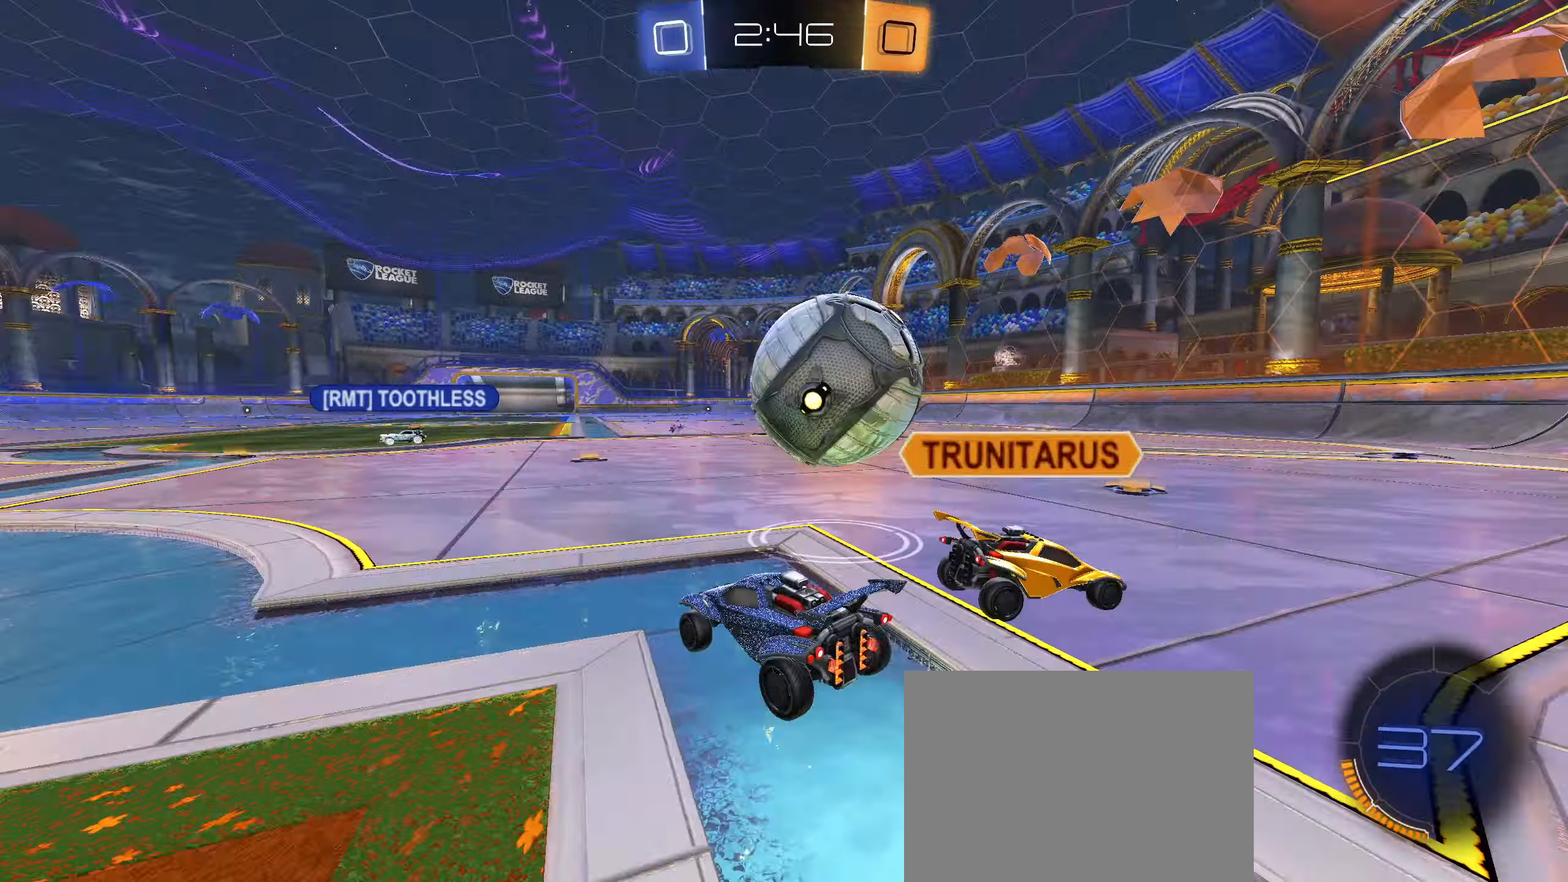
{"dt_ms": 500, "buttons": ["R2"], "left_stick": "right", "right_stick": "center", "events": [[67, "left_stick", "right"], [100, "R2", "up"], [217, "L2", "down"], [283, "L1", "down"], [350, "L2", "up"], [417, "L1", "up"], [433, "R2", "down"]]}
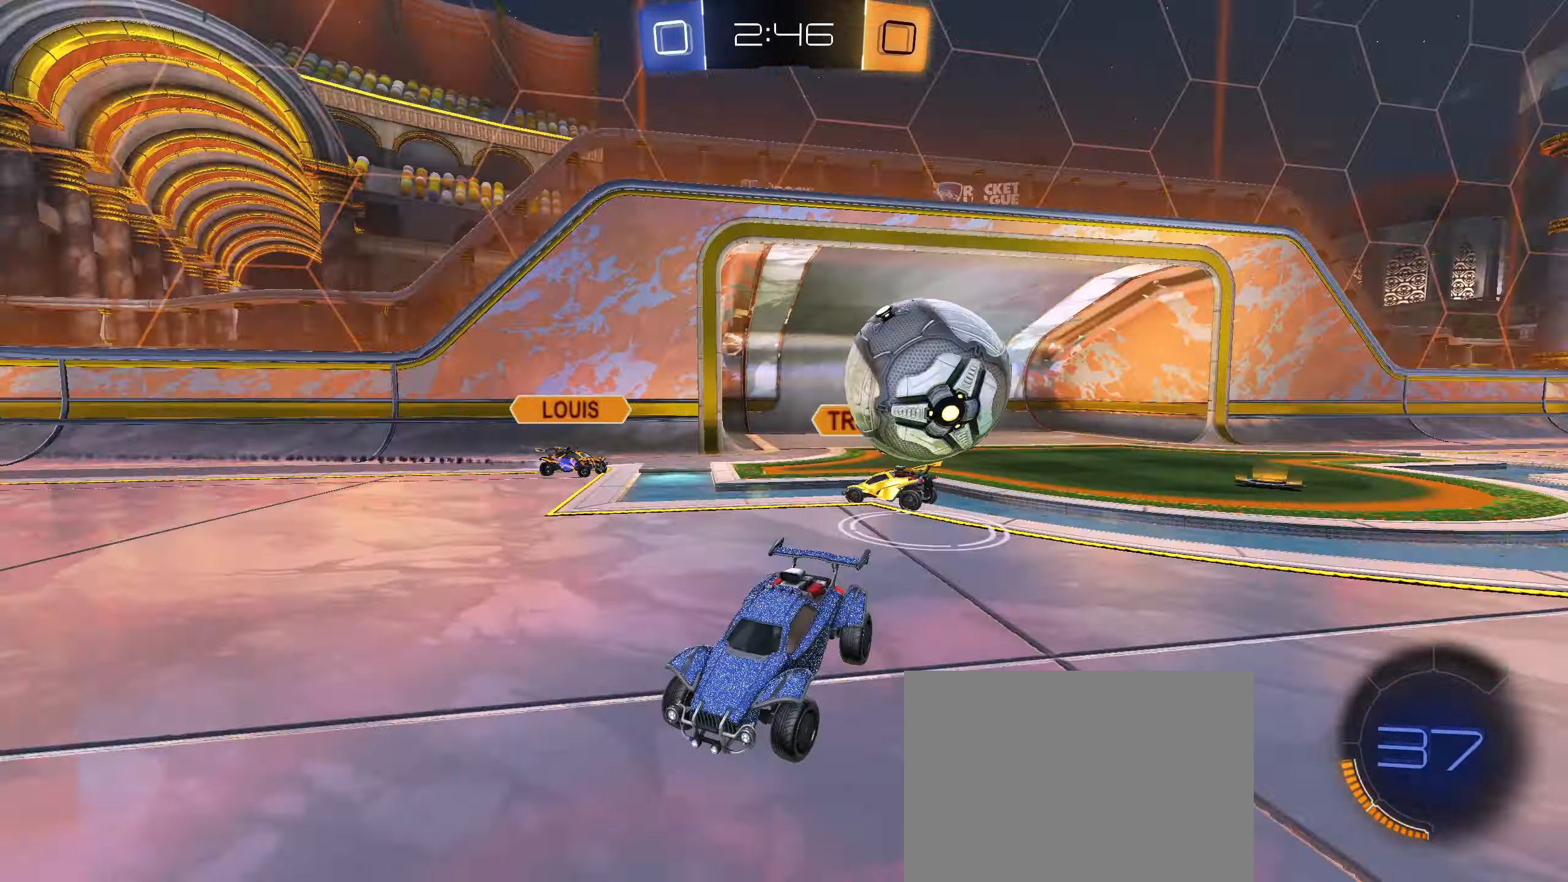
{"dt_ms": 500, "buttons": ["R2"], "left_stick": "left", "right_stick": "center", "events": [[133, "left_stick", "left"]]}
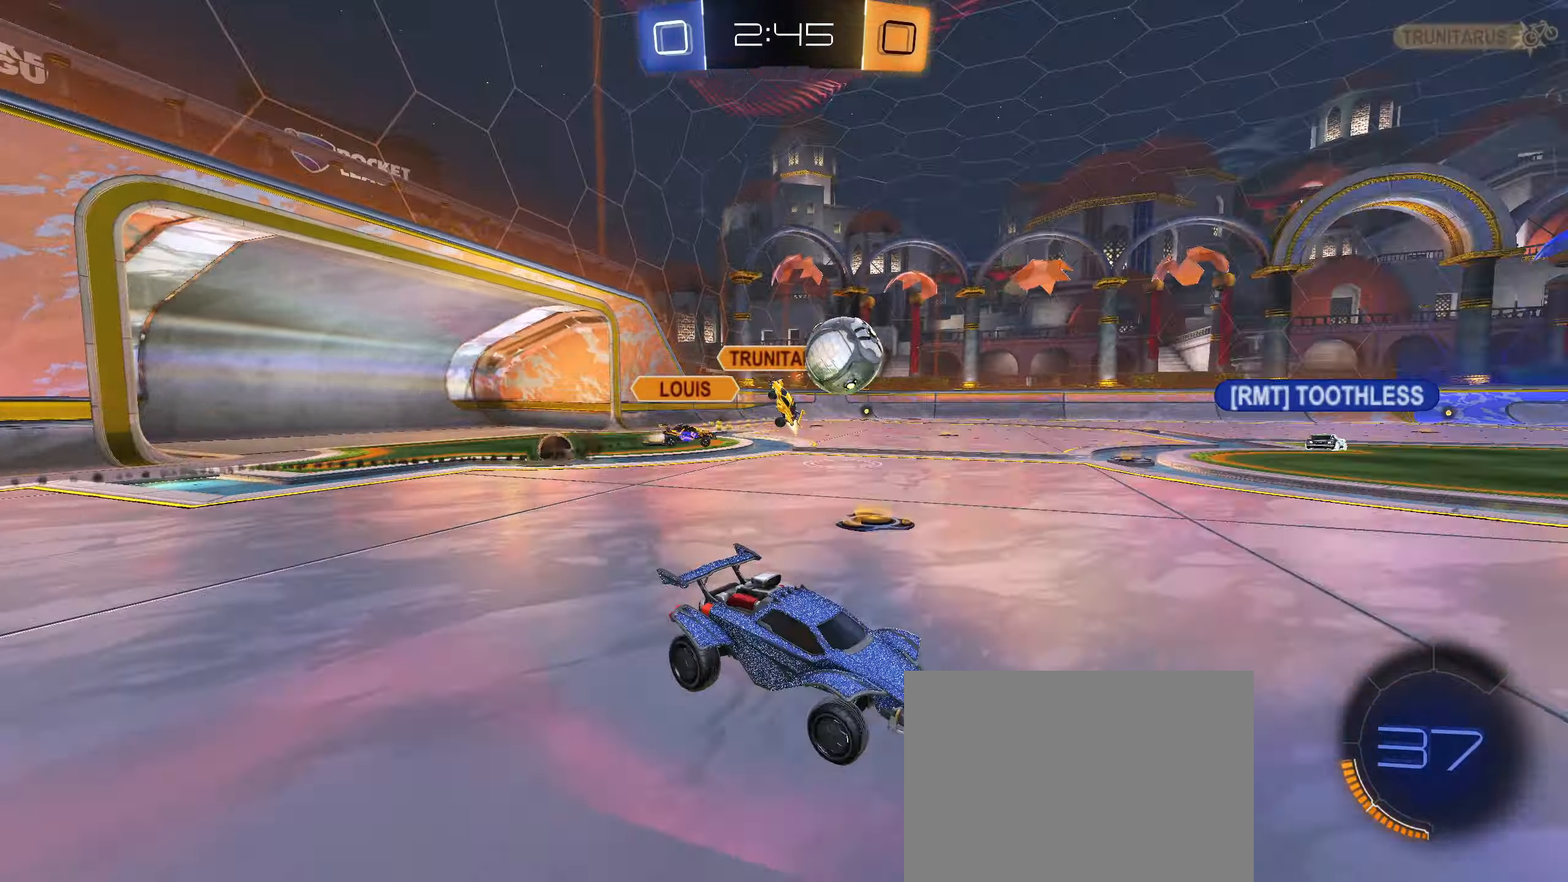
{"dt_ms": 500, "buttons": ["CROSS", "CIRCLE", "L1", "R2"], "left_stick": "up-left", "right_stick": "center", "events": [[233, "left_stick", "center"], [350, "CIRCLE", "down"], [367, "CROSS", "down"], [400, "L1", "down"], [417, "left_stick", "up-left"], [433, "CROSS", "up"], [483, "CROSS", "down"]]}
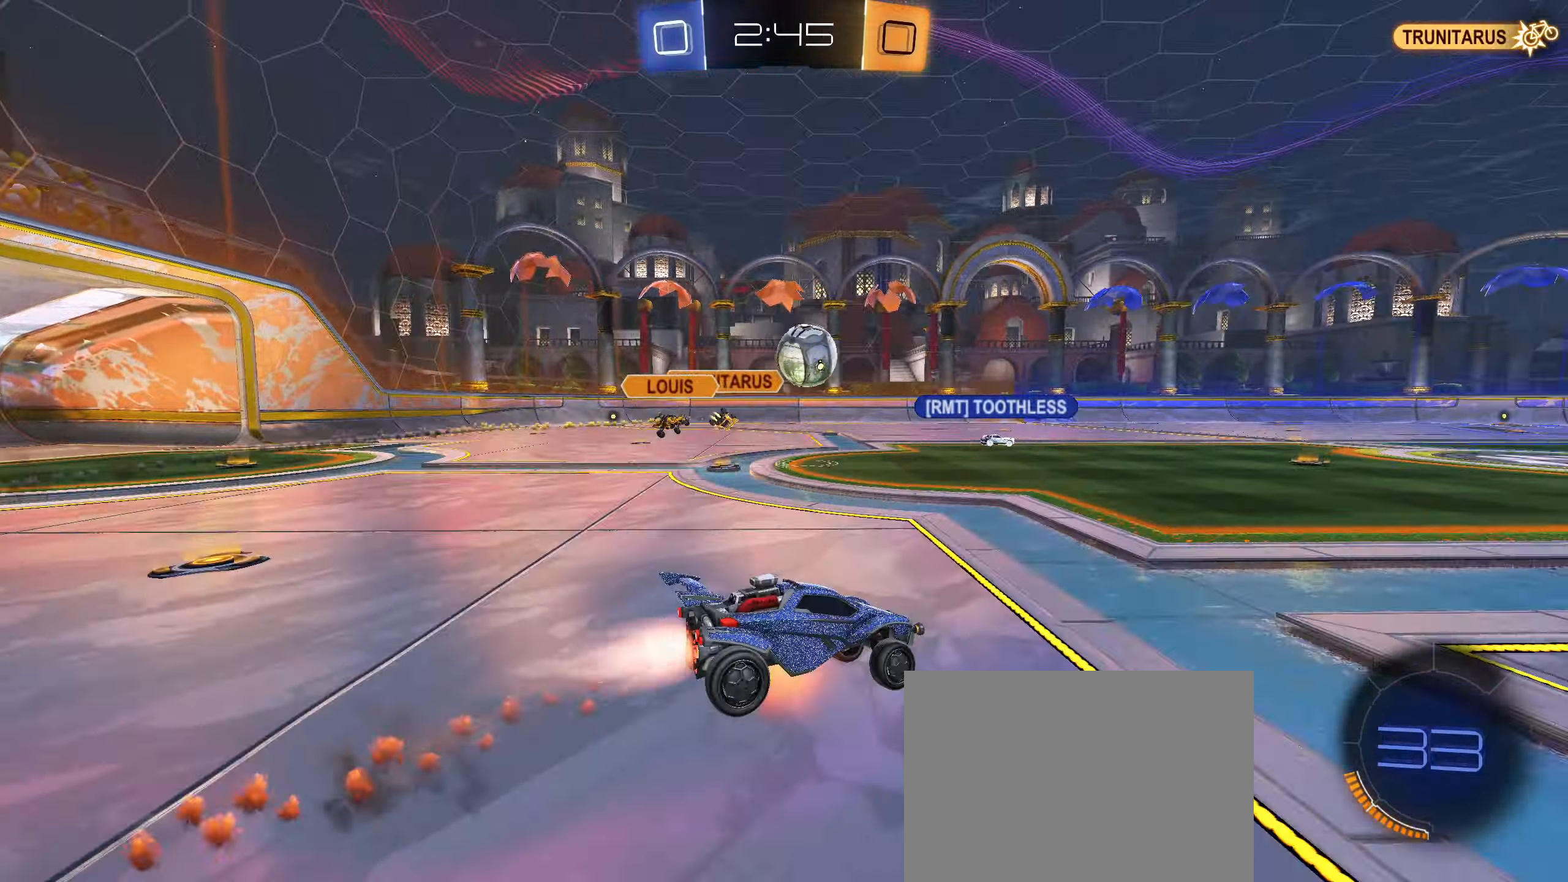
{"dt_ms": 500, "buttons": ["CIRCLE", "L1", "R2"], "left_stick": "left", "right_stick": "center", "events": [[100, "left_stick", "down-left"], [167, "CROSS", "up"], [267, "left_stick", "up"], [433, "left_stick", "left"]]}
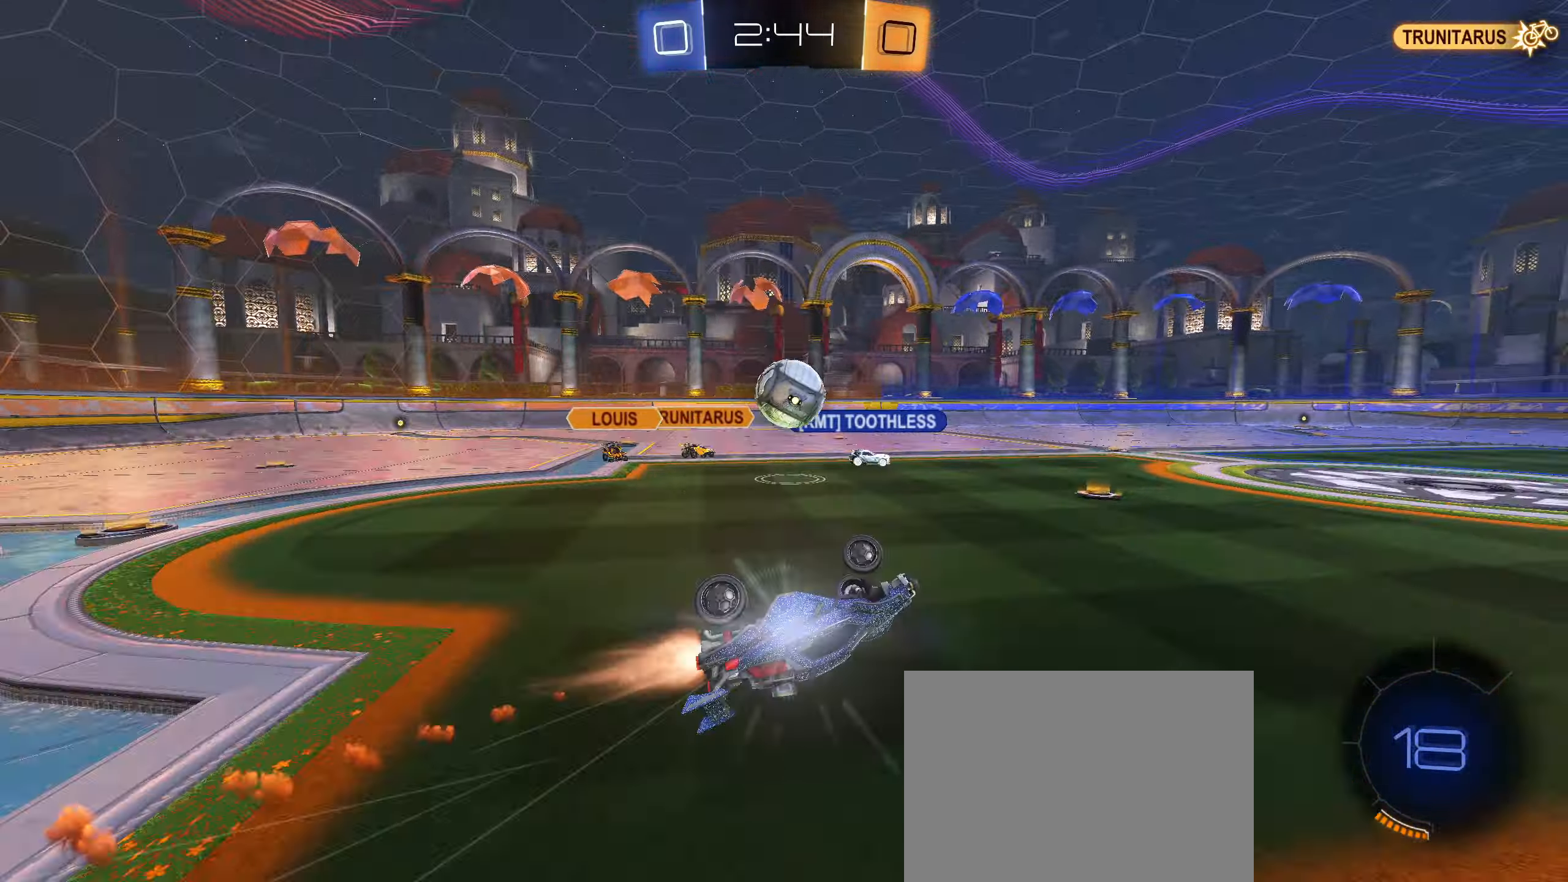
{"dt_ms": 500, "buttons": ["R2"], "left_stick": "right", "right_stick": "center", "events": [[50, "CIRCLE", "up"], [133, "left_stick", "center"], [167, "L1", "up"], [367, "left_stick", "right"]]}
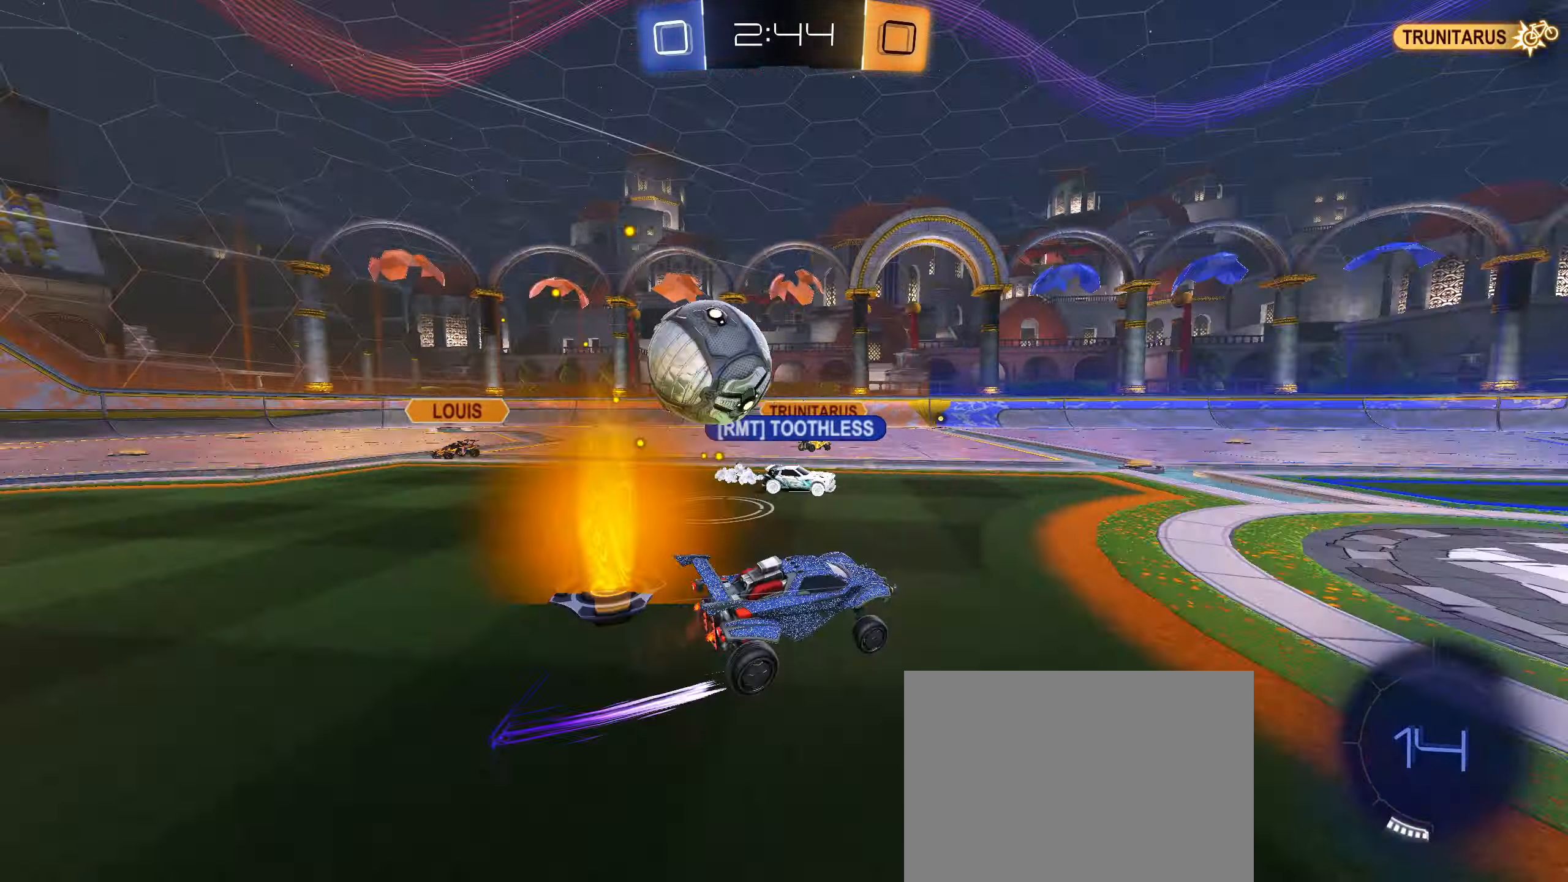
{"dt_ms": 500, "buttons": ["R2"], "left_stick": "center", "right_stick": "center", "events": [[267, "left_stick", "center"]]}
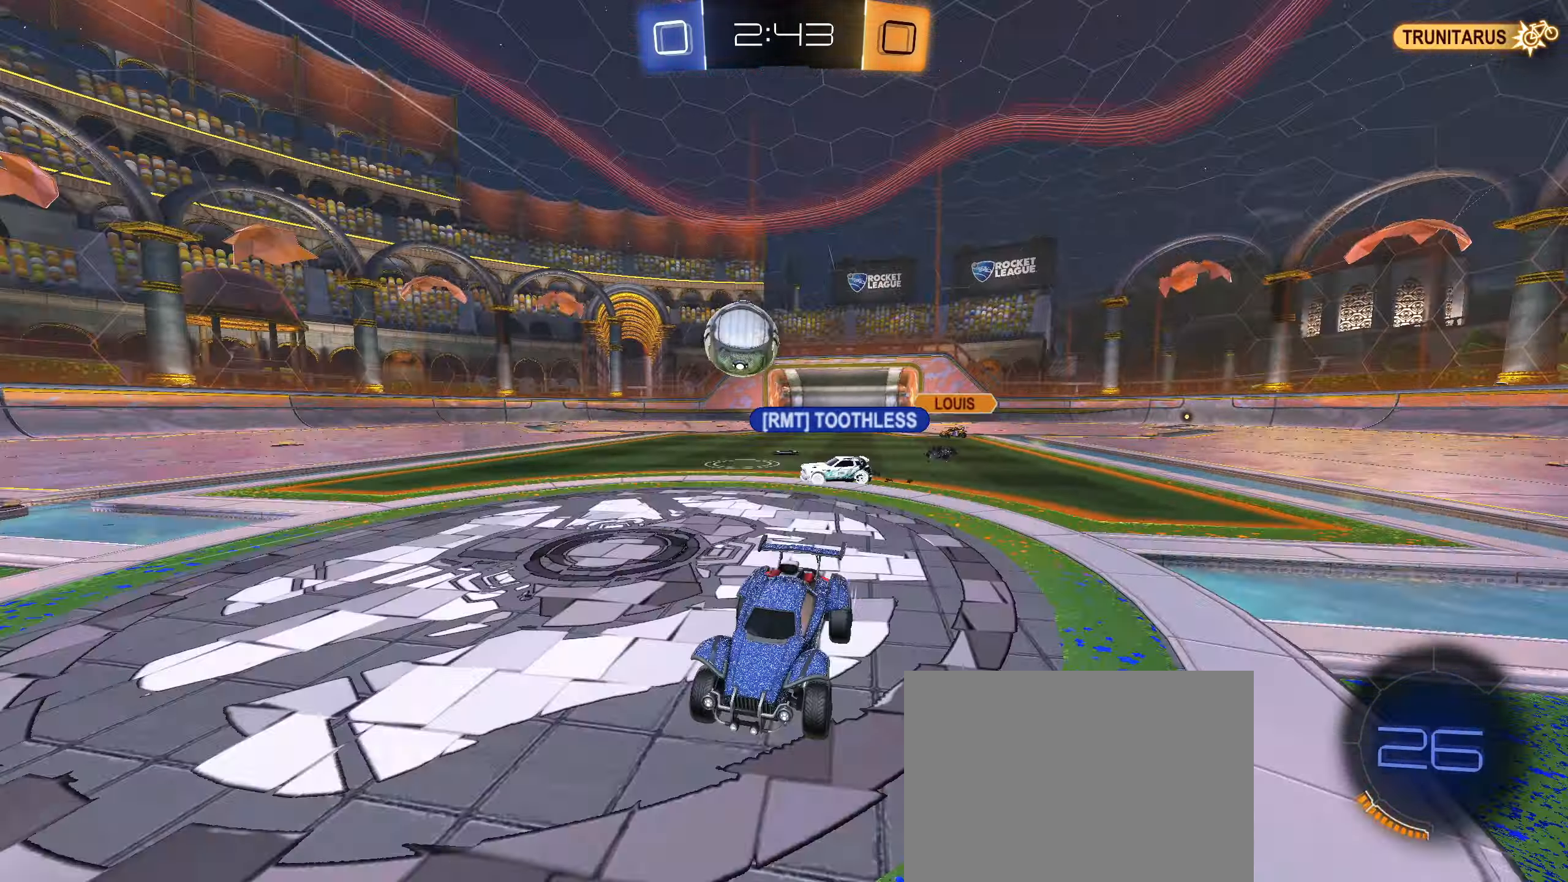
{"dt_ms": 500, "buttons": ["R2"], "left_stick": "center", "right_stick": "center", "events": [[300, "left_stick", "right"], [383, "left_stick", "center"]]}